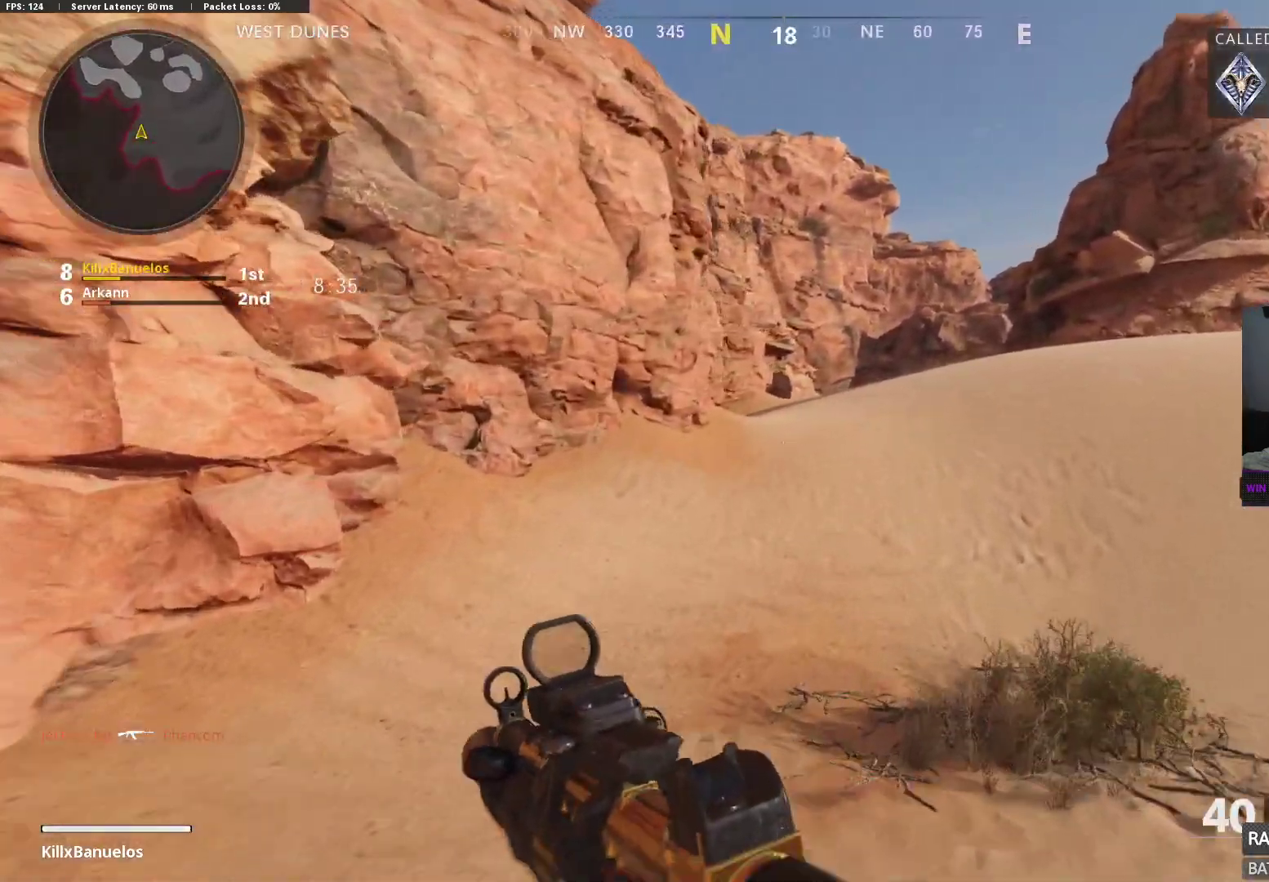
Gameplay with a controller (Xbox layout); each line is a JSON object with the inputs held at the frame after it. "events" lists button and stick changes between this image and that frame as [ms after this image, input, new state], when the widget could be followed in between.
{"buttons": [], "left_stick": "up-right", "right_stick": "left", "events": []}
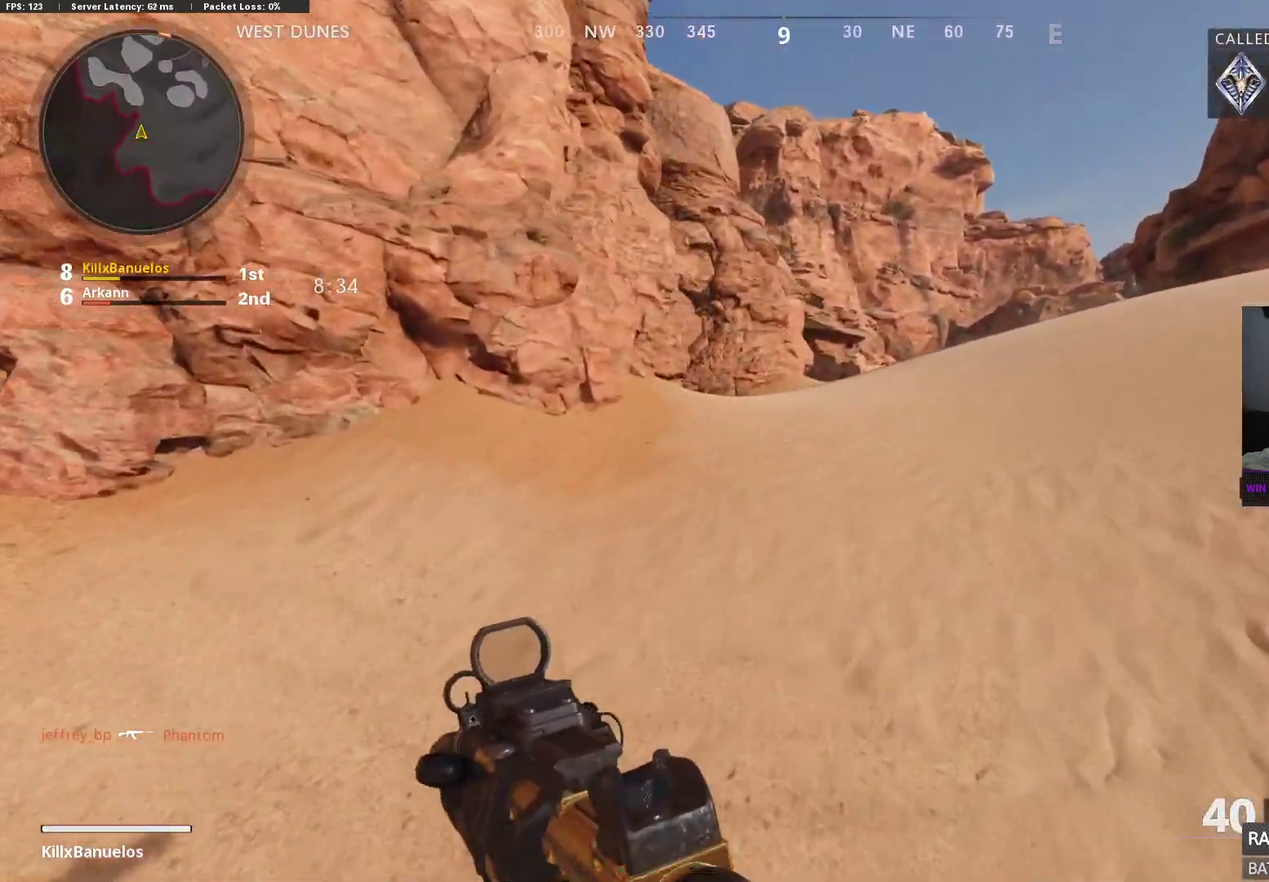
{"buttons": [], "left_stick": "up-right", "right_stick": "left", "events": []}
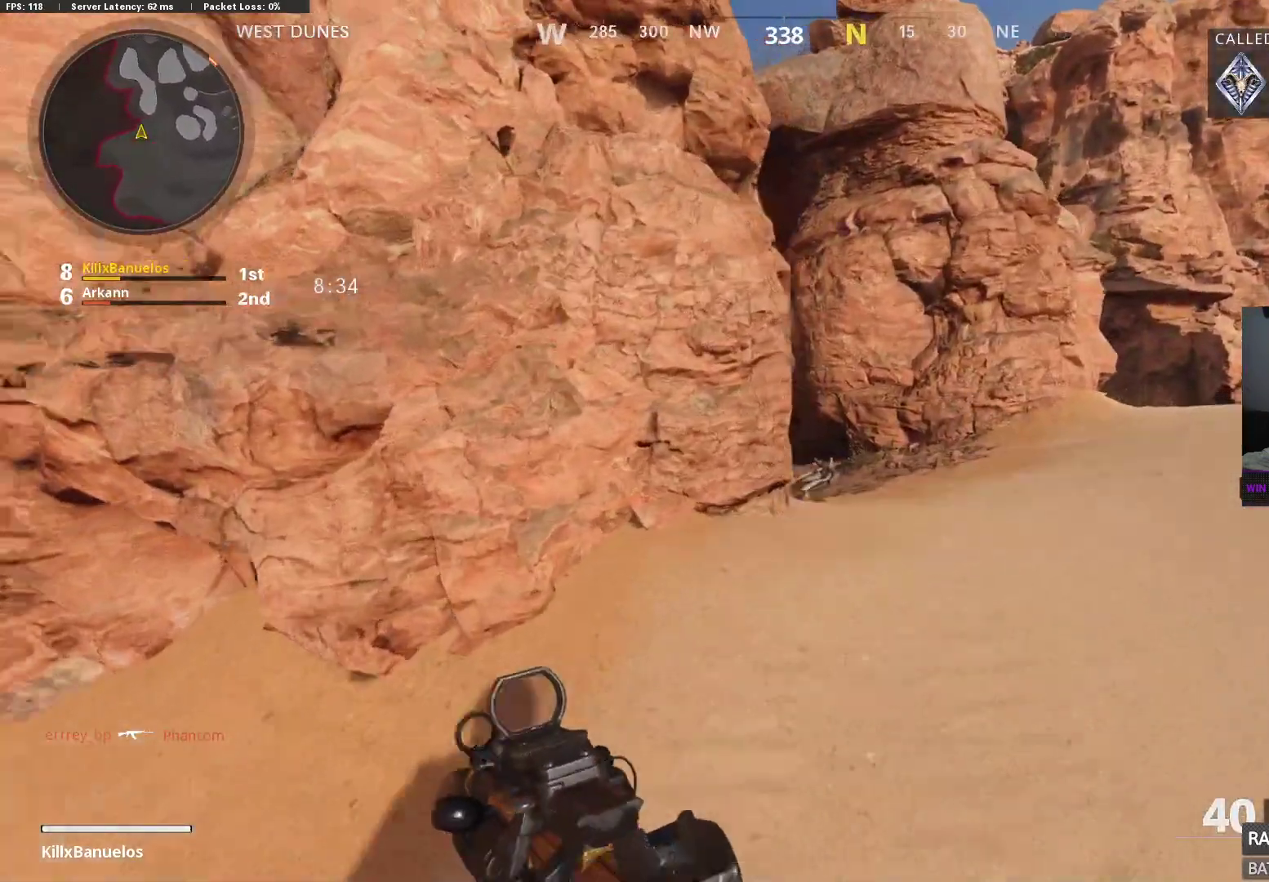
{"buttons": [], "left_stick": "up-right", "right_stick": "left", "events": []}
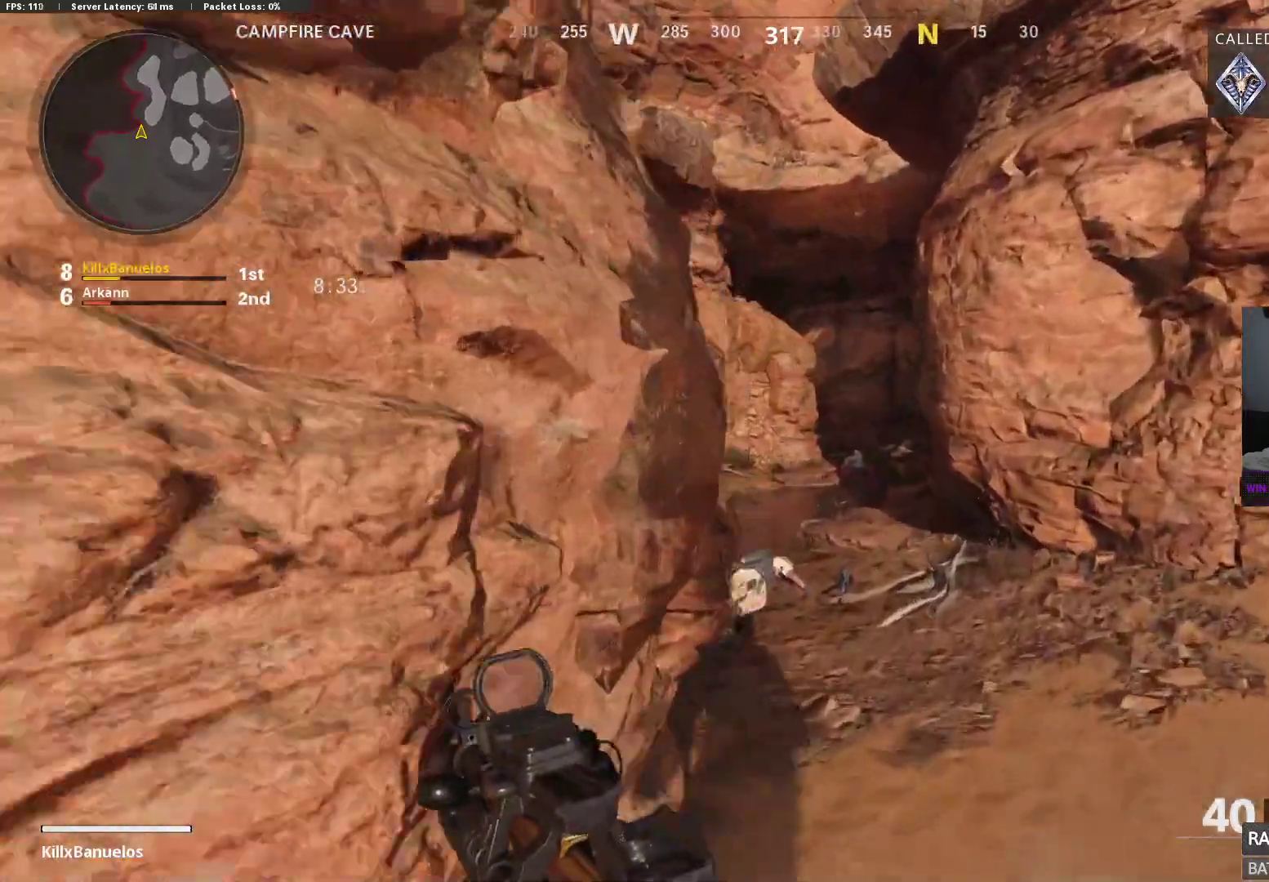
{"buttons": [], "left_stick": "up", "right_stick": "center", "events": [[117, "right_stick", "up-left"], [183, "left_stick", "up"], [217, "right_stick", "center"]]}
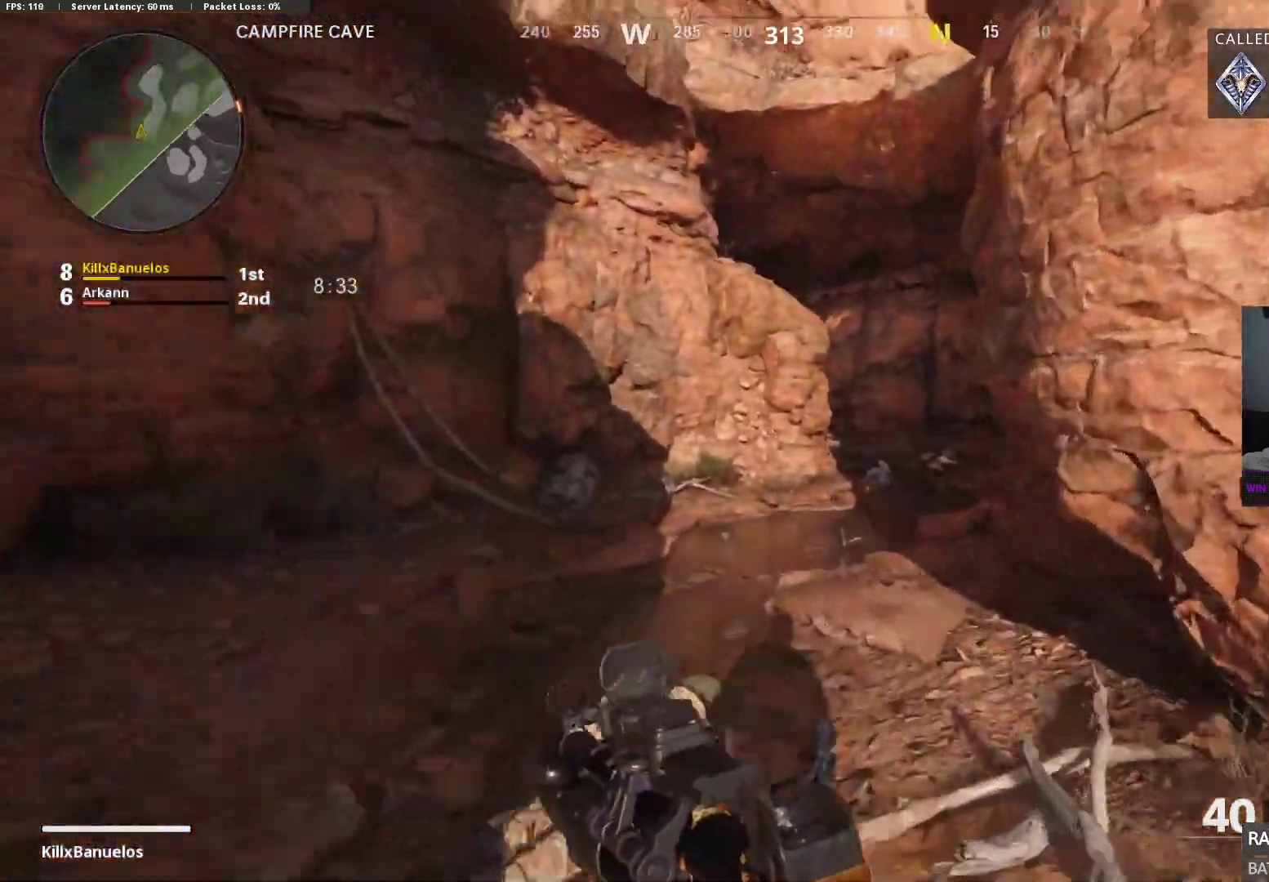
{"buttons": [], "left_stick": "up", "right_stick": "center", "events": []}
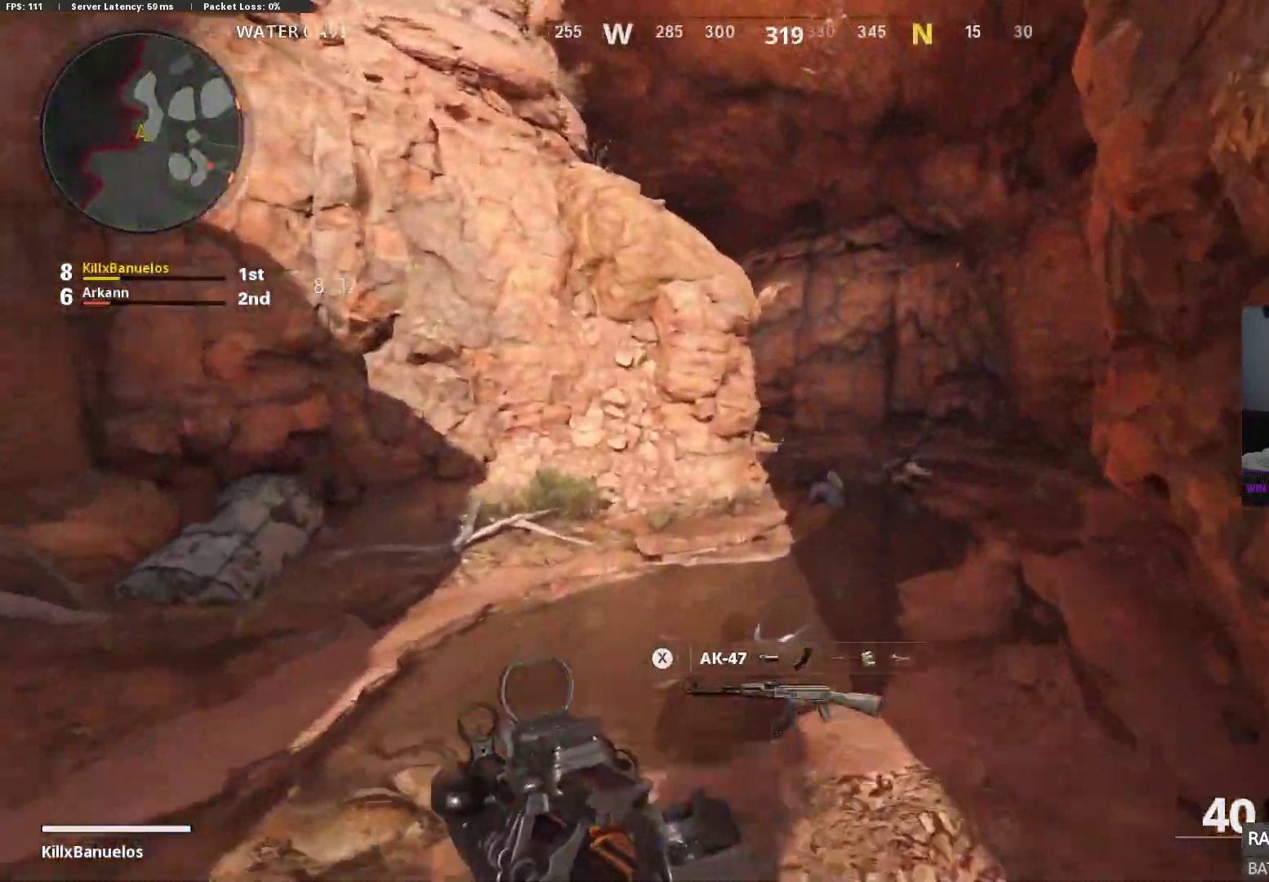
{"buttons": [], "left_stick": "up-right", "right_stick": "center", "events": [[267, "left_stick", "up-right"]]}
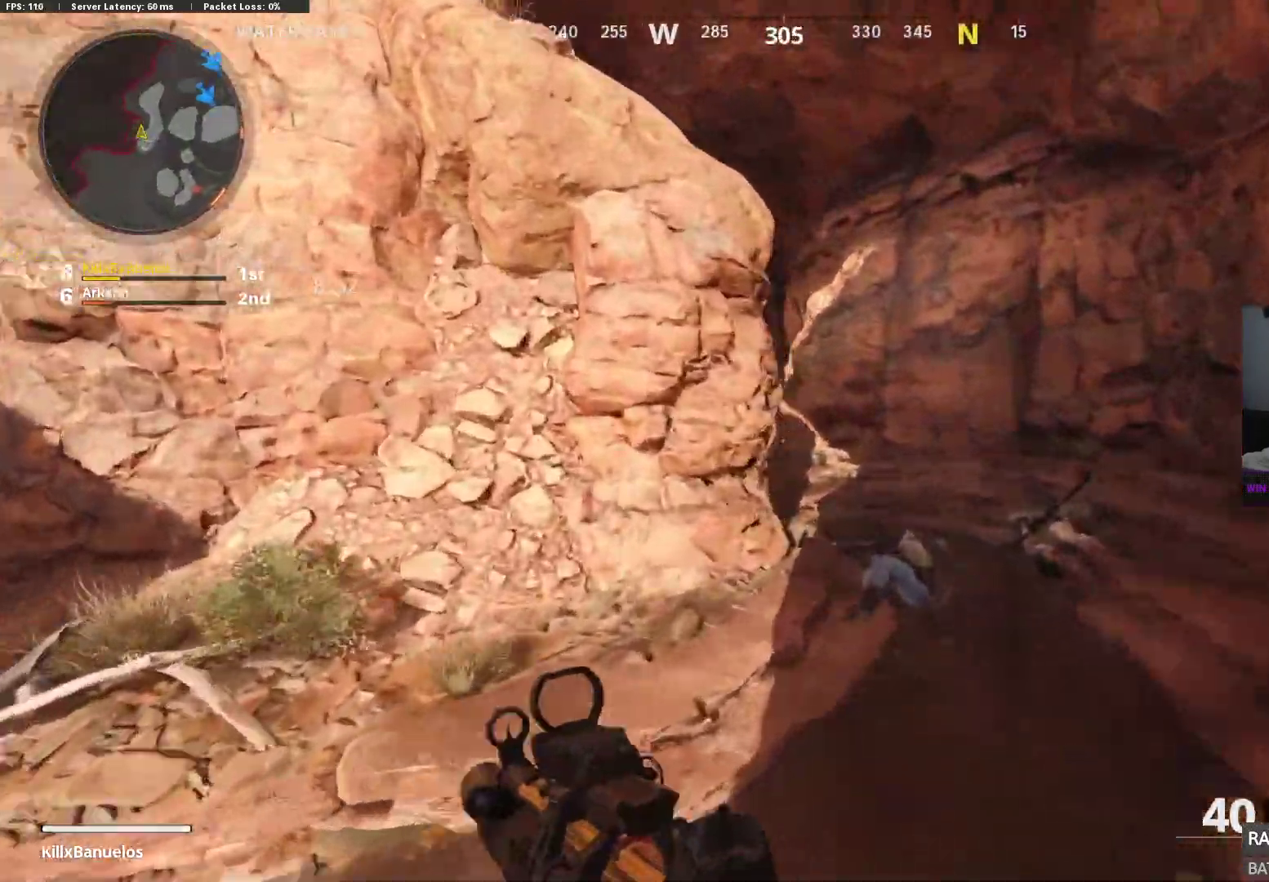
{"buttons": [], "left_stick": "up", "right_stick": "center", "events": [[350, "left_stick", "up"]]}
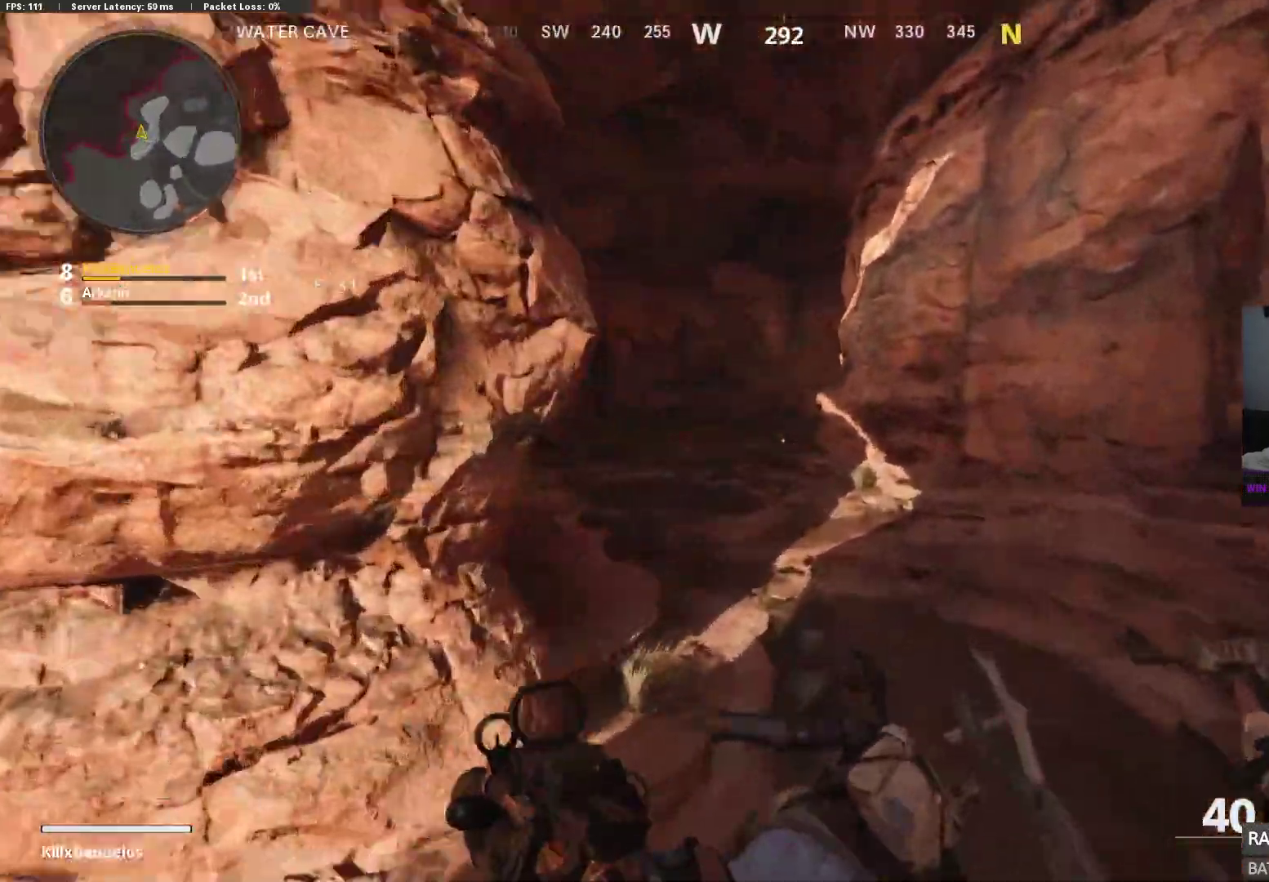
{"buttons": [], "left_stick": "up-left", "right_stick": "center", "events": [[217, "left_stick", "up-left"]]}
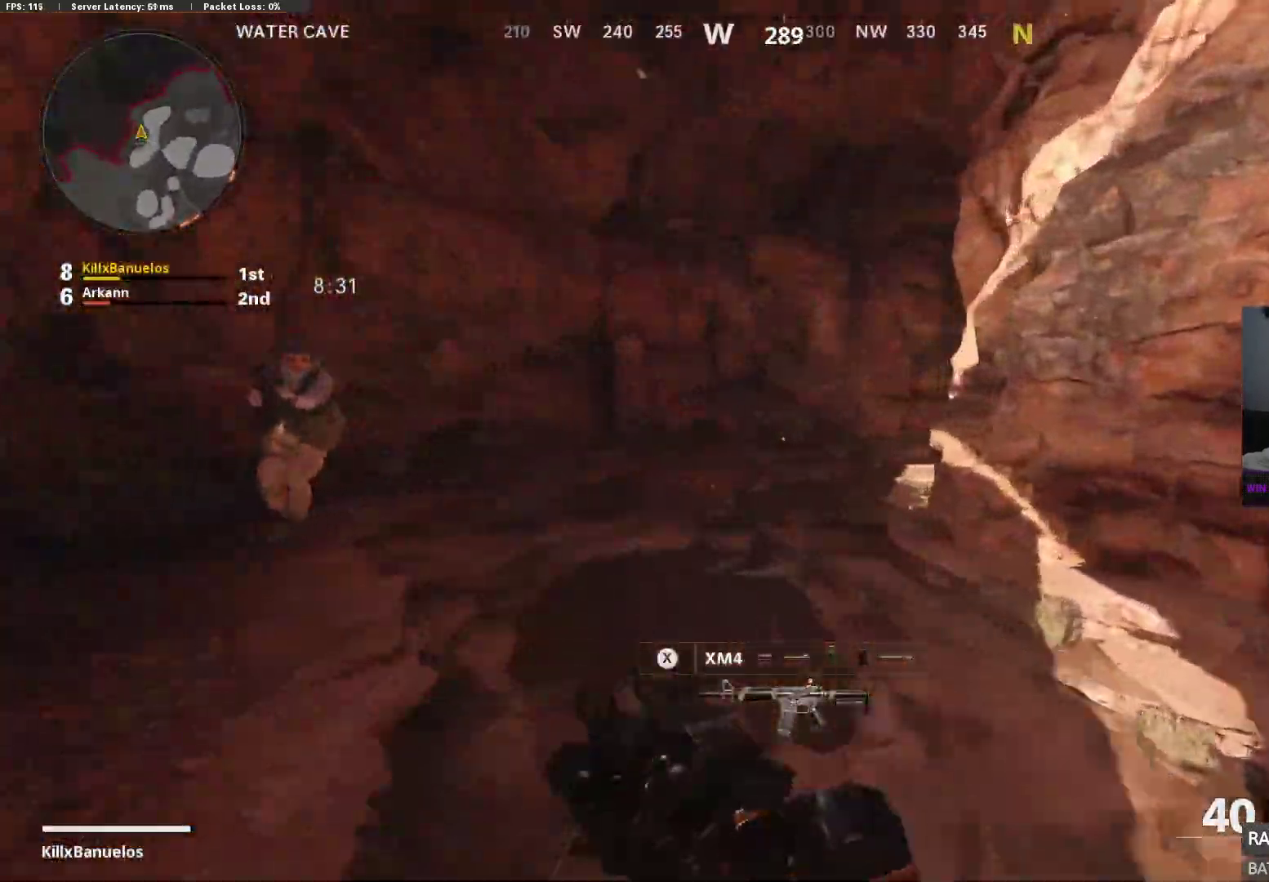
{"buttons": ["L2", "R2"], "left_stick": "down-left", "right_stick": "down", "events": [[83, "right_stick", "left"], [100, "left_stick", "left"], [133, "L2", "down"], [233, "right_stick", "up"], [267, "R2", "down"], [317, "left_stick", "down-left"], [317, "right_stick", "down-left"], [333, "A", "down"], [383, "right_stick", "down"], [450, "A", "up"]]}
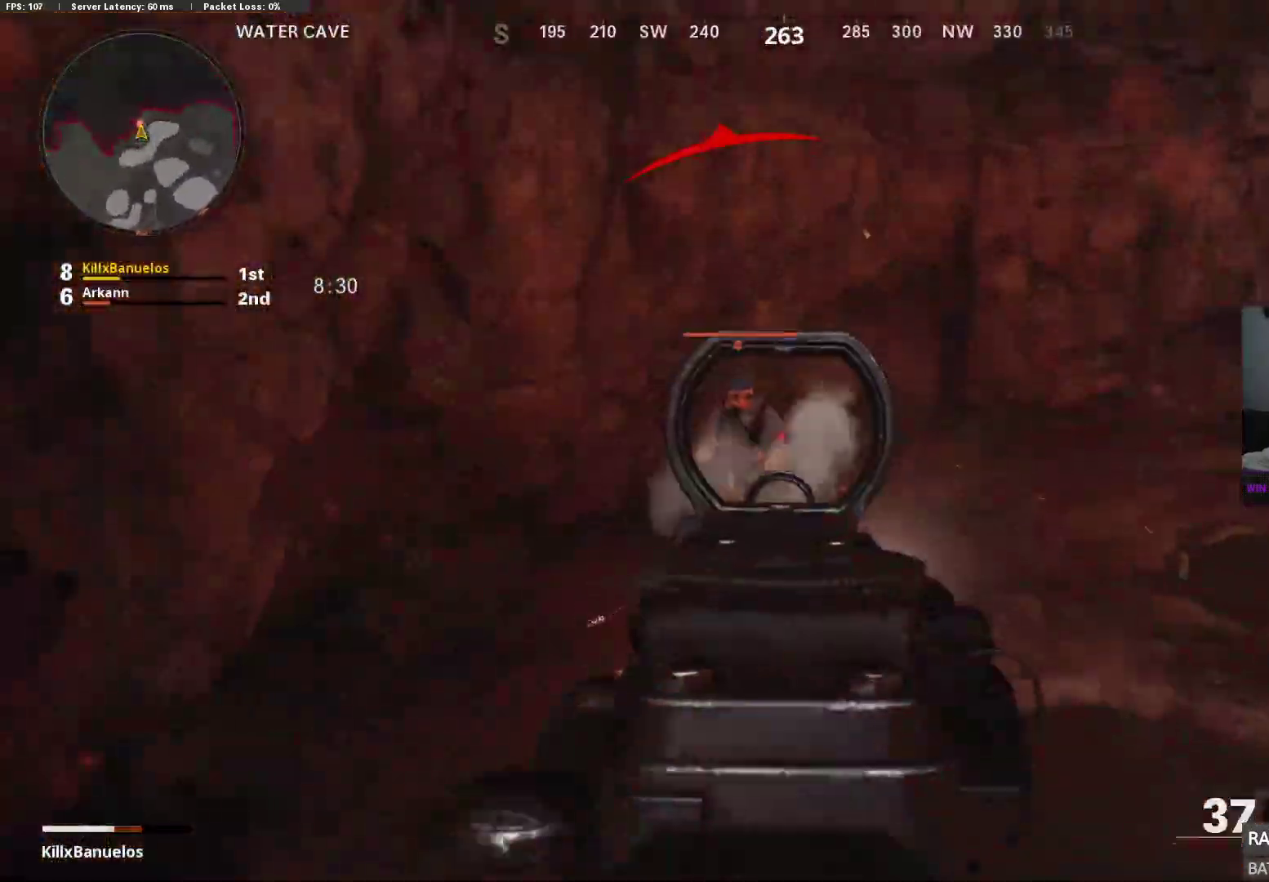
{"buttons": ["L2", "R2"], "left_stick": "up", "right_stick": "down", "events": [[250, "right_stick", "up-right"], [300, "right_stick", "up"], [433, "left_stick", "up"], [500, "right_stick", "down"]]}
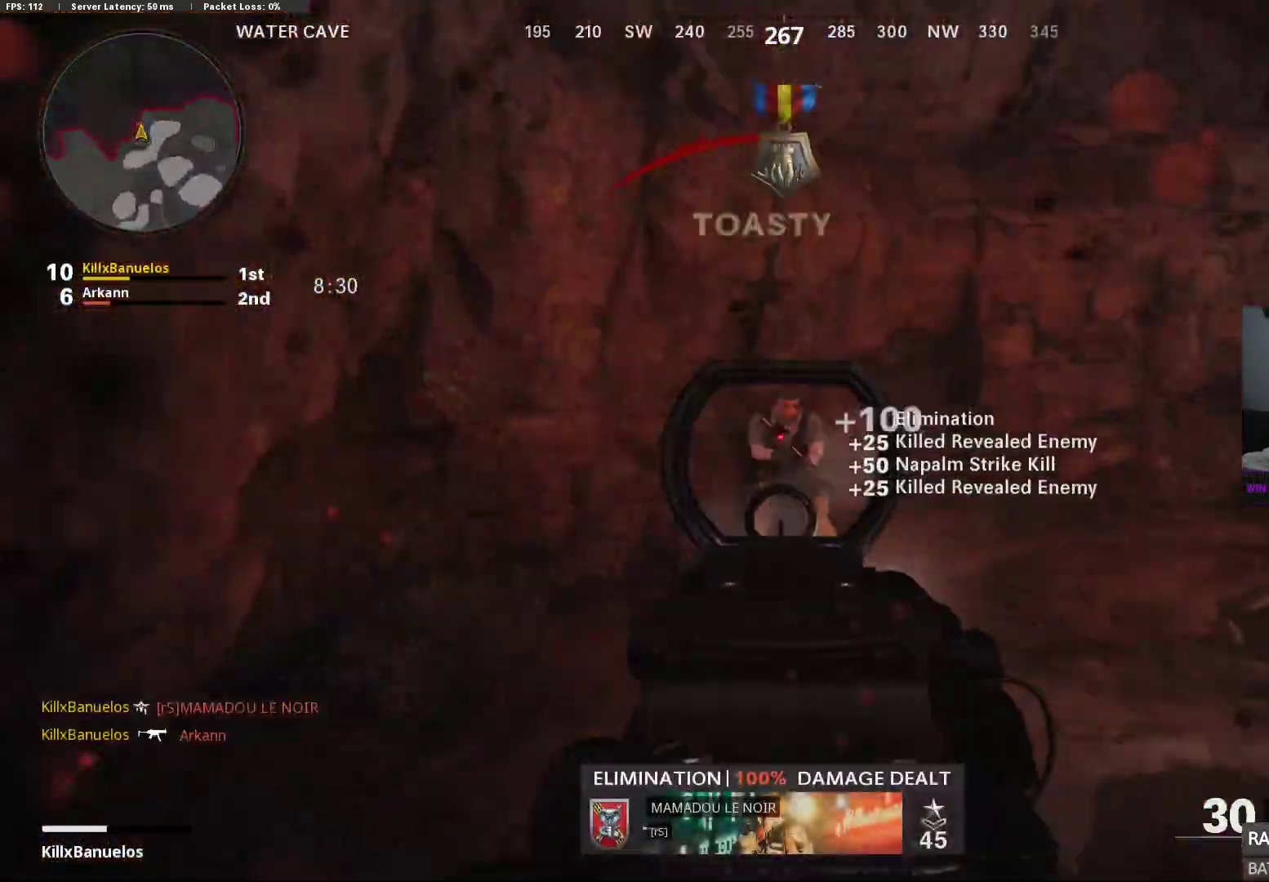
{"buttons": [], "left_stick": "up", "right_stick": "center", "events": [[17, "L2", "up"], [33, "R2", "up"], [67, "L3", "down"], [83, "right_stick", "right"], [233, "L3", "up"], [283, "L1", "down"], [317, "L2", "down"], [333, "right_stick", "center"], [417, "L1", "up"], [417, "L2", "up"]]}
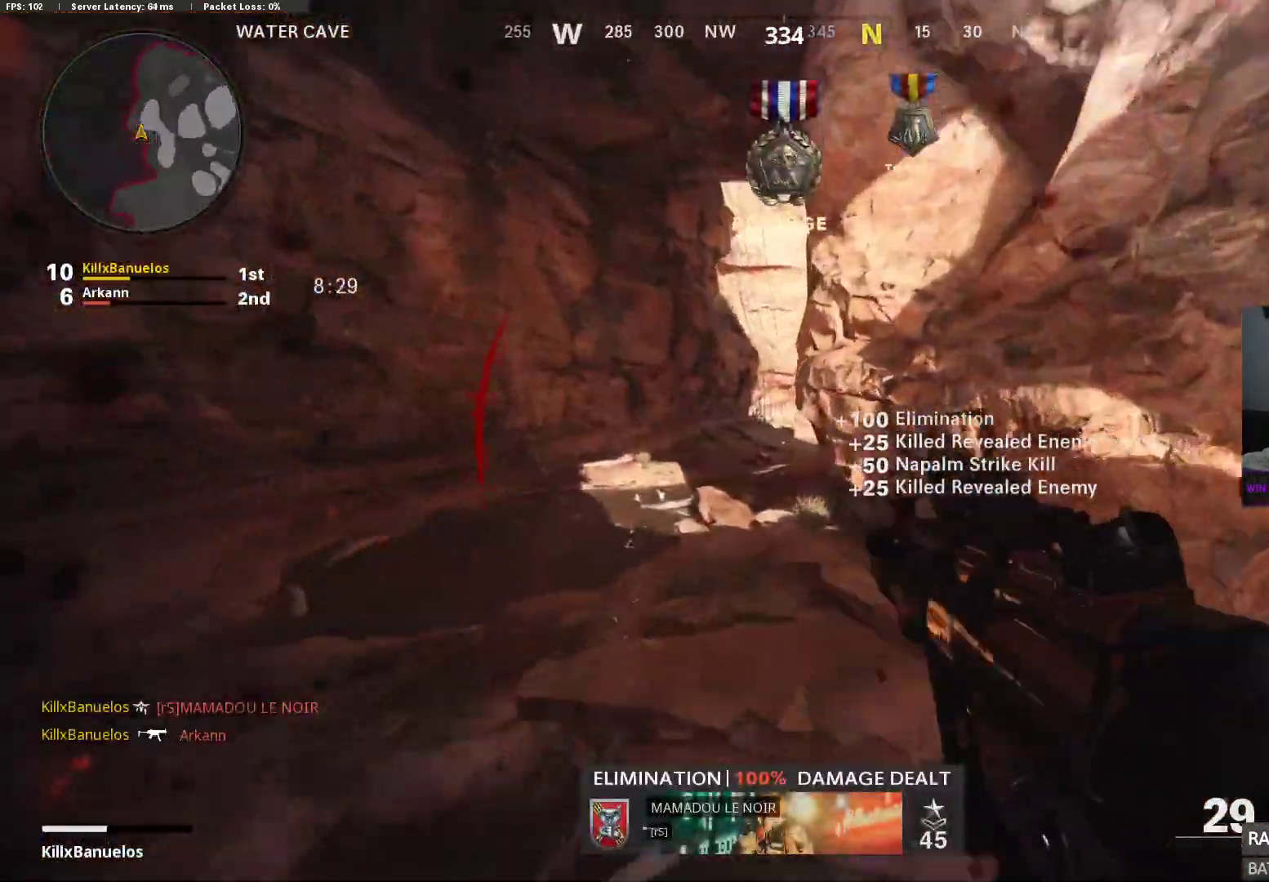
{"buttons": [], "left_stick": "up", "right_stick": "right", "events": [[417, "right_stick", "right"]]}
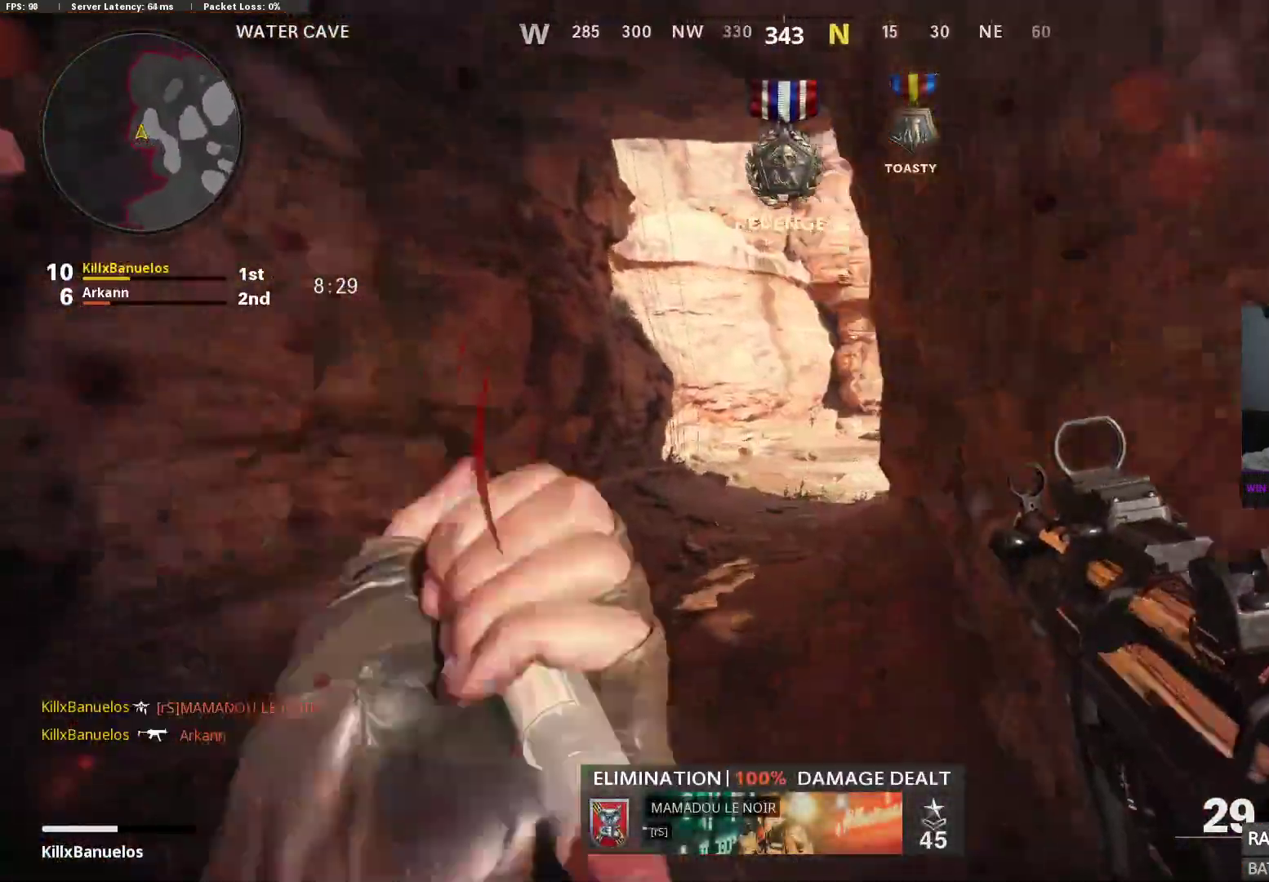
{"buttons": [], "left_stick": "up", "right_stick": "right", "events": [[117, "right_stick", "center"], [500, "right_stick", "right"]]}
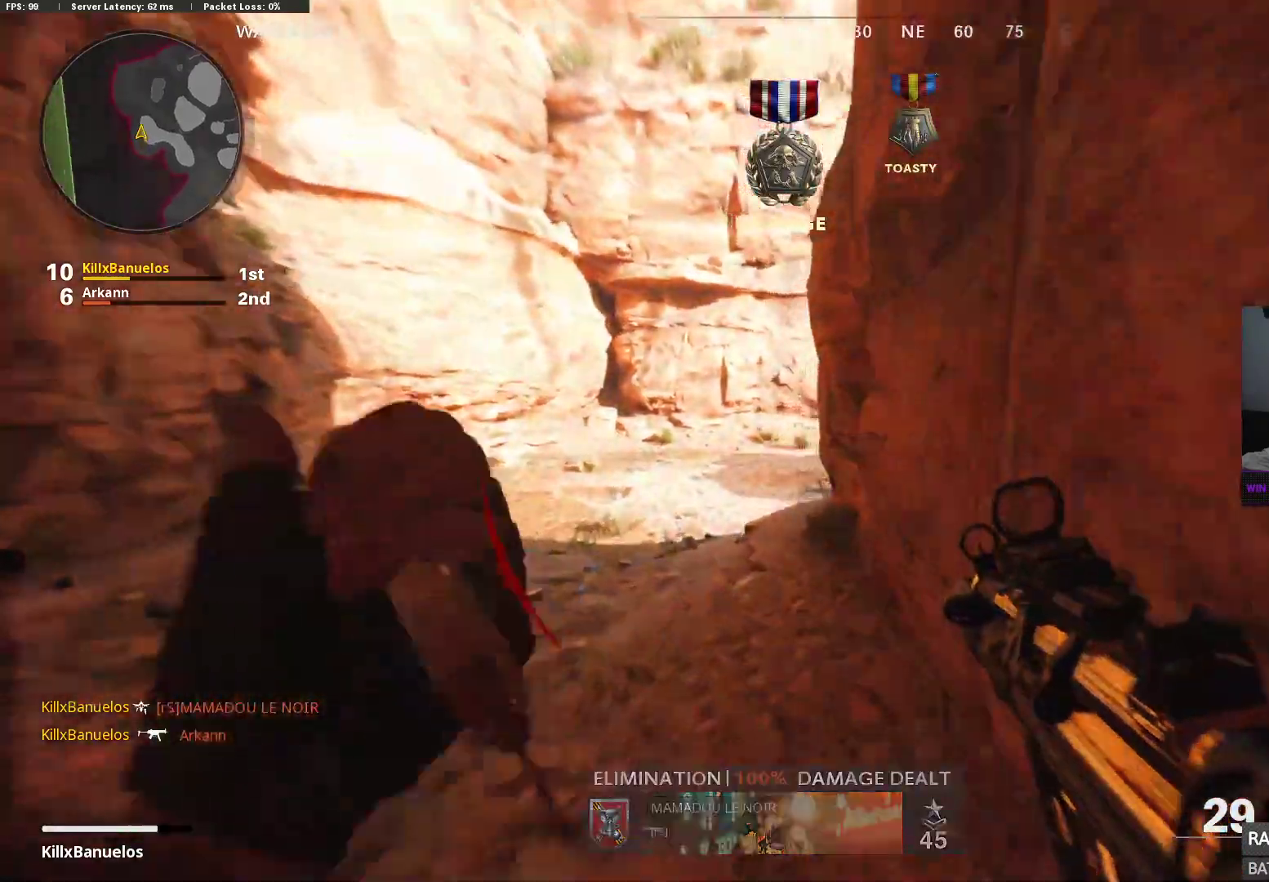
{"buttons": [], "left_stick": "up-left", "right_stick": "center", "events": [[33, "left_stick", "up-left"], [267, "left_stick", "center"], [367, "right_stick", "center"], [417, "left_stick", "up-left"]]}
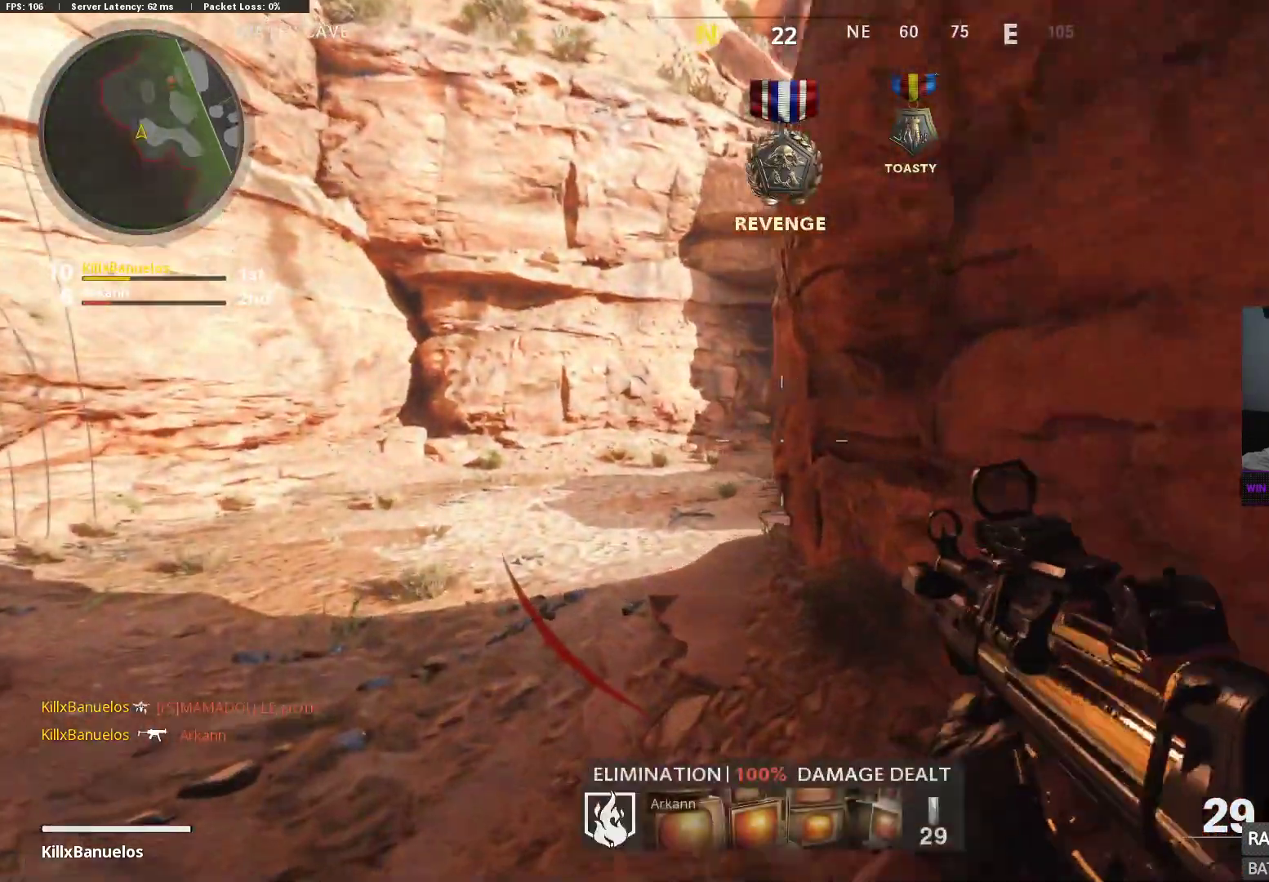
{"buttons": [], "left_stick": "up-left", "right_stick": "right", "events": [[150, "left_stick", "up"], [317, "right_stick", "right"], [467, "left_stick", "up-left"]]}
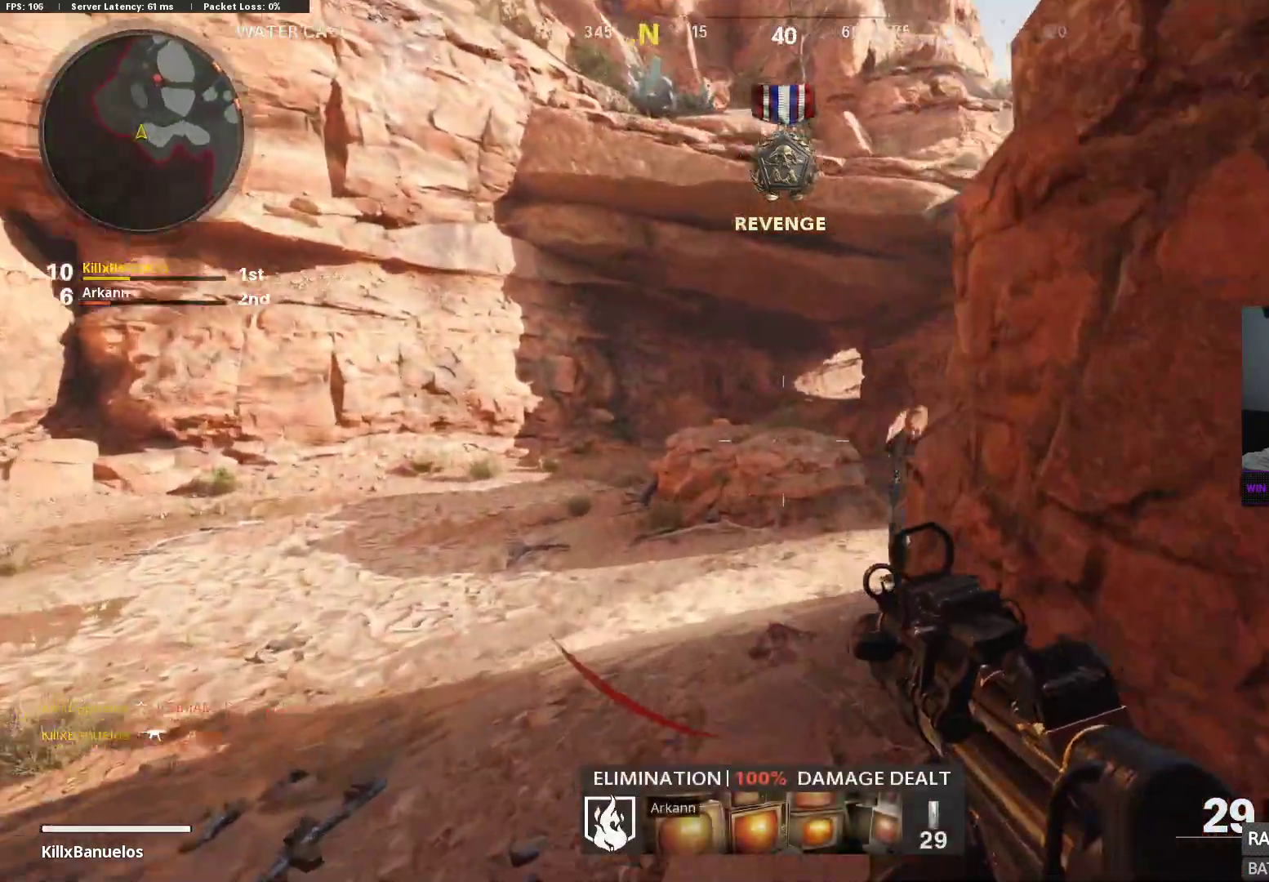
{"buttons": ["R2"], "left_stick": "down-left", "right_stick": "down", "events": [[300, "L2", "down"], [333, "right_stick", "down"], [350, "R2", "down"], [417, "left_stick", "down-left"], [467, "L2", "up"]]}
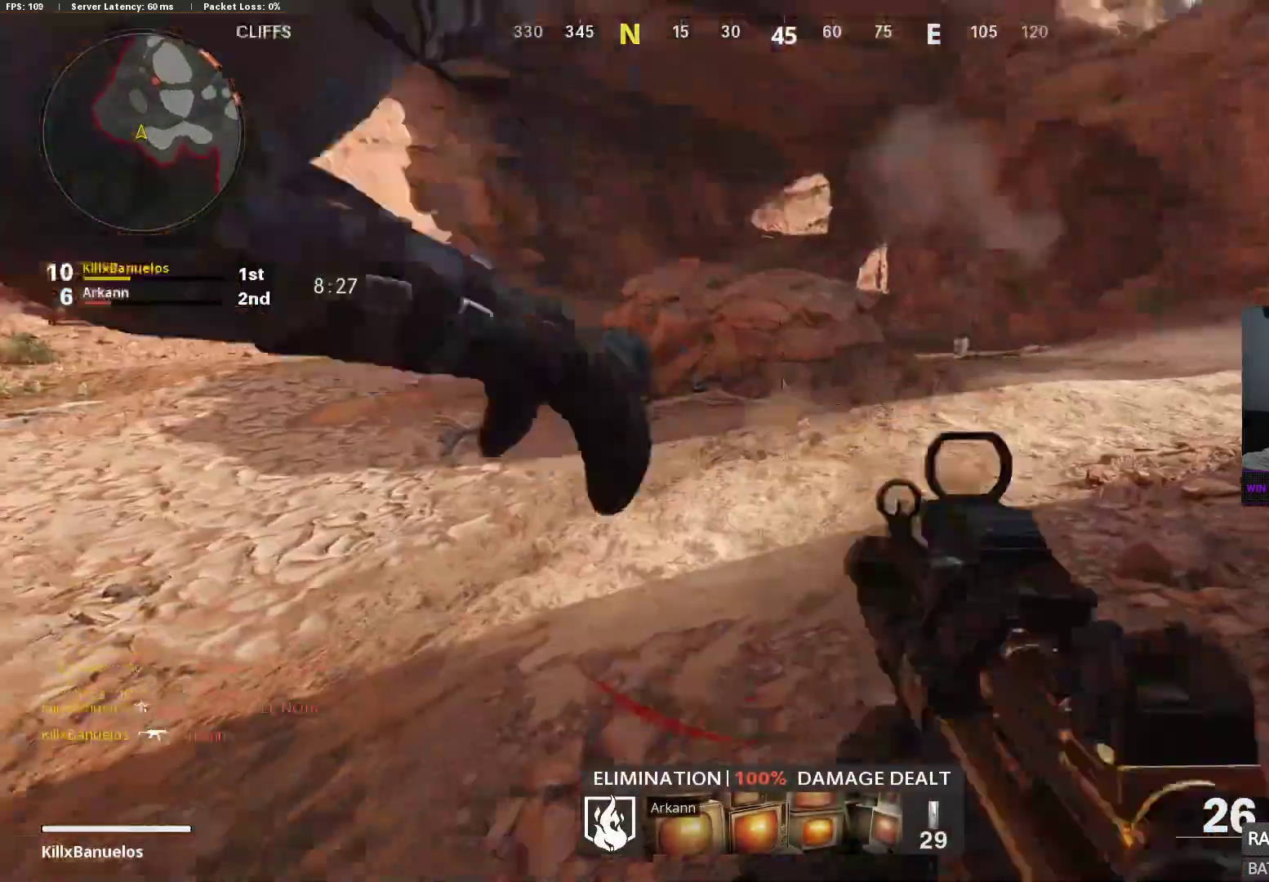
{"buttons": ["R2"], "left_stick": "down", "right_stick": "down-left", "events": [[33, "right_stick", "left"], [83, "right_stick", "up-left"], [150, "A", "down"], [167, "R2", "up"], [183, "right_stick", "left"], [233, "A", "up"], [250, "R2", "down"], [367, "right_stick", "down-left"], [450, "left_stick", "down"]]}
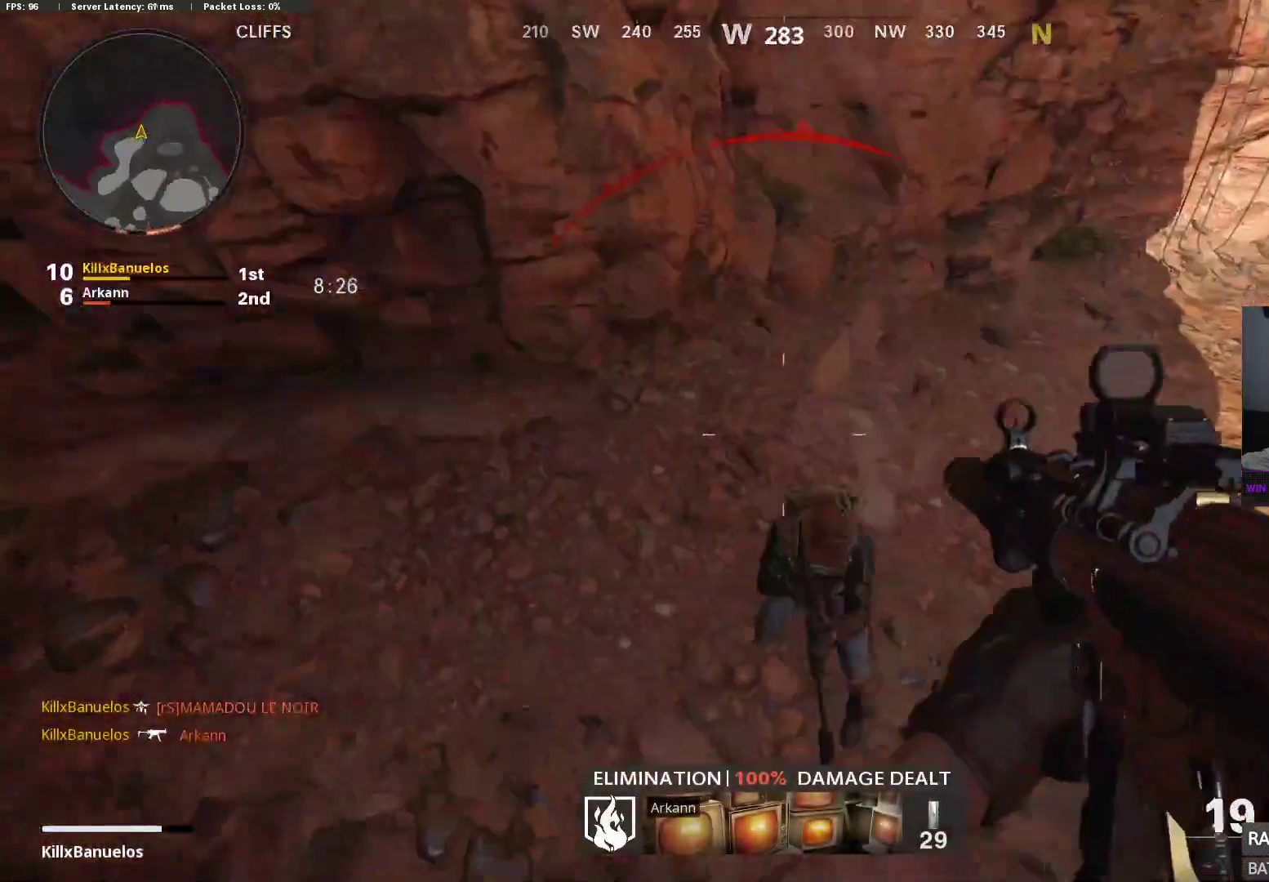
{"buttons": [], "left_stick": "down-left", "right_stick": "up-left", "events": [[50, "left_stick", "down-right"], [50, "right_stick", "up"], [150, "right_stick", "down"], [300, "right_stick", "right"], [383, "right_stick", "up"], [450, "R2", "up"], [450, "left_stick", "down-left"], [450, "right_stick", "up-left"]]}
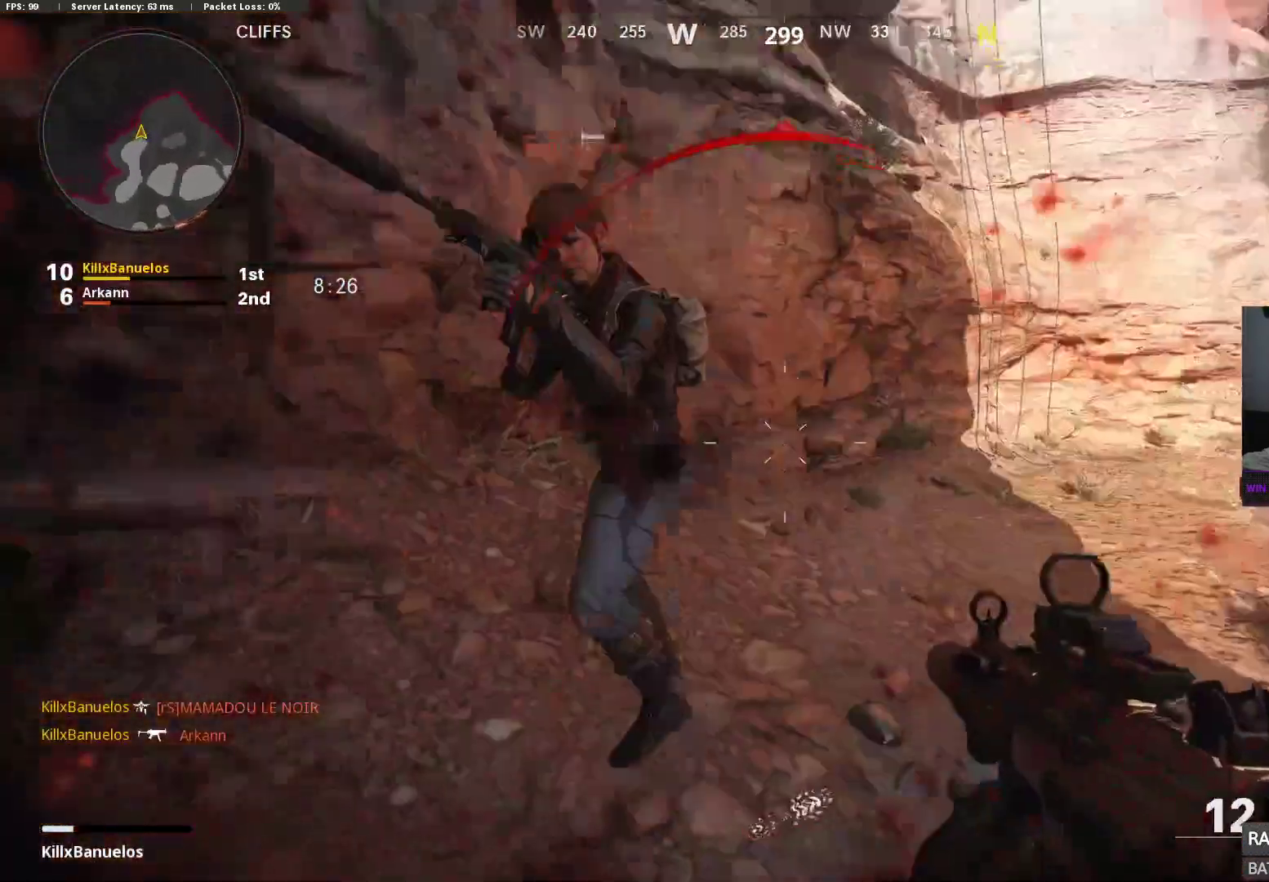
{"buttons": ["R2"], "left_stick": "up", "right_stick": "left", "events": [[183, "left_stick", "center"], [183, "right_stick", "down-left"], [217, "R2", "down"], [267, "left_stick", "up-right"], [300, "right_stick", "up-right"], [333, "left_stick", "up"], [383, "right_stick", "center"], [400, "L3", "down"], [433, "right_stick", "left"], [483, "L3", "up"]]}
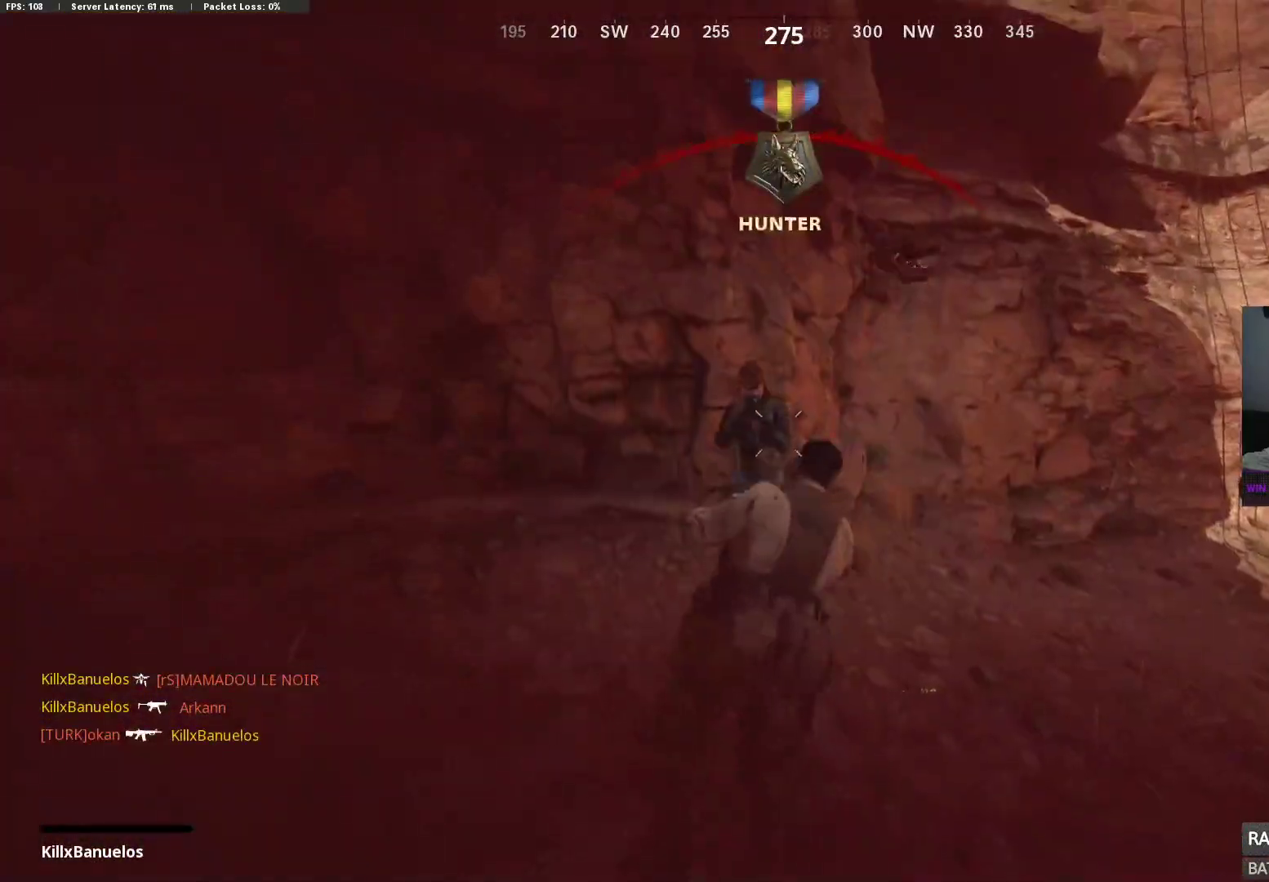
{"buttons": ["SELECT"], "left_stick": "center", "right_stick": "center", "events": [[33, "R2", "up"], [67, "right_stick", "center"], [100, "left_stick", "center"], [200, "SELECT", "down"], [333, "SELECT", "up"], [500, "SELECT", "down"]]}
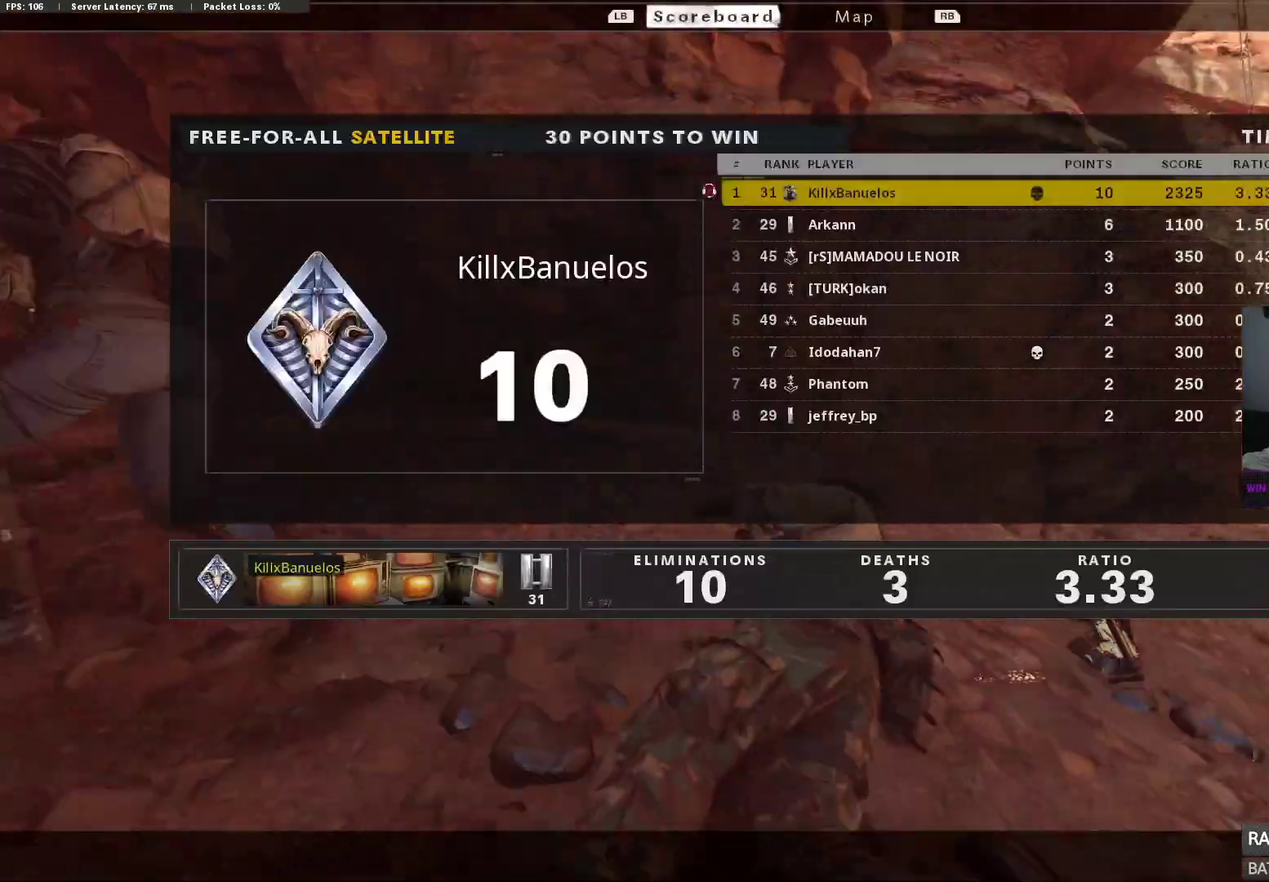
{"buttons": [], "left_stick": "center", "right_stick": "center", "events": [[133, "SELECT", "up"], [267, "SELECT", "down"], [417, "SELECT", "up"]]}
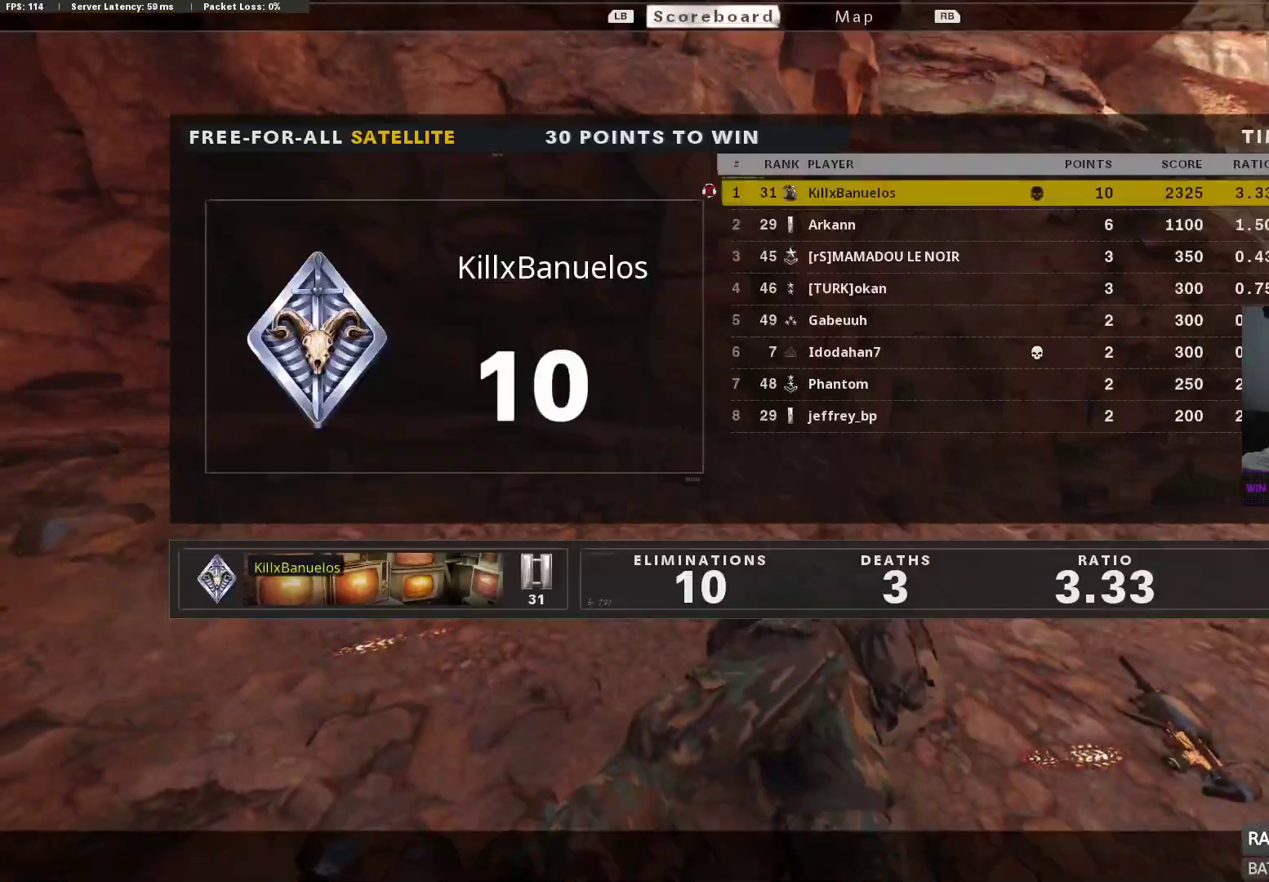
{"buttons": [], "left_stick": "center", "right_stick": "center", "events": [[50, "SELECT", "down"], [167, "X", "down"], [183, "SELECT", "up"], [233, "X", "up"], [350, "X", "down"], [450, "X", "up"]]}
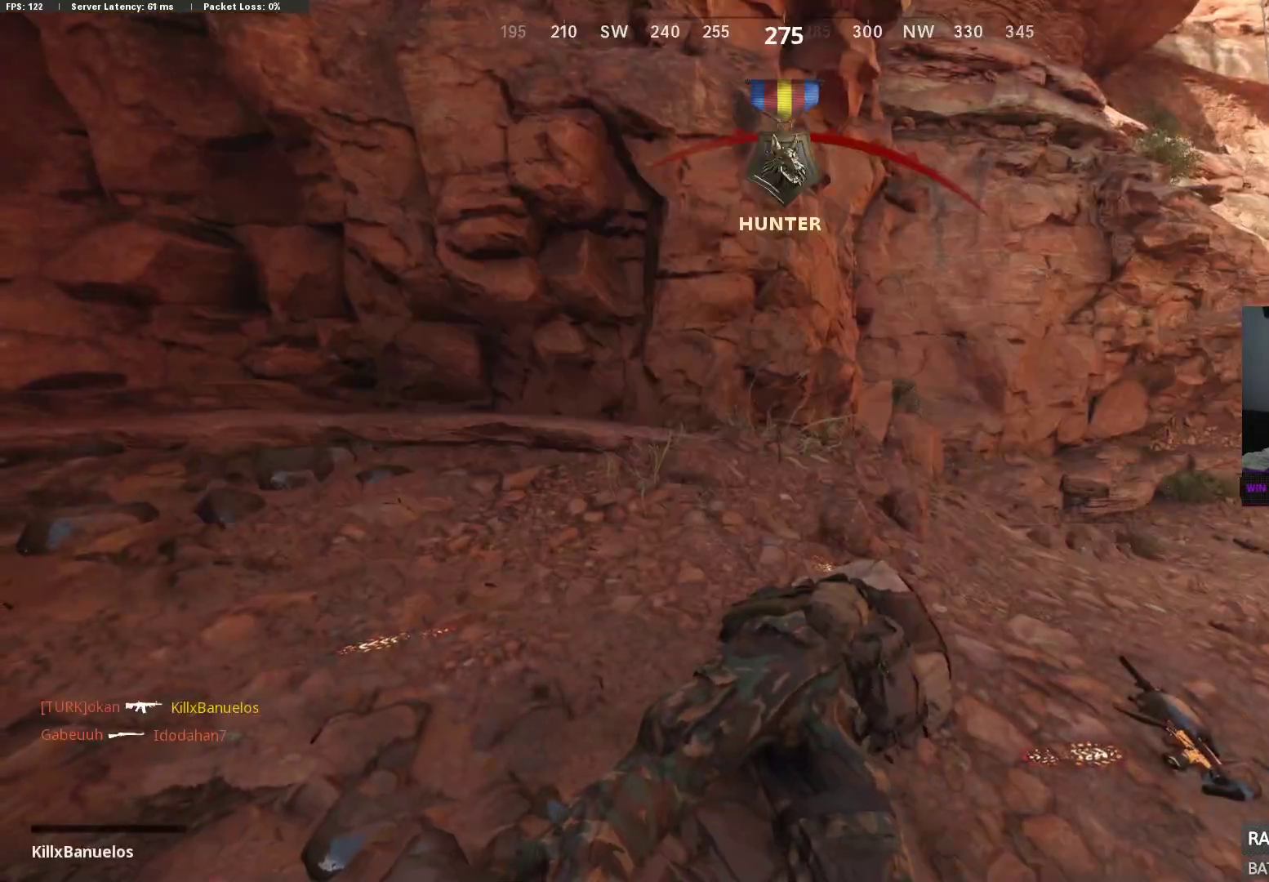
{"buttons": ["X"], "left_stick": "up", "right_stick": "center", "events": [[50, "X", "down"], [117, "X", "up"], [167, "left_stick", "up"], [233, "X", "down"], [317, "X", "up"], [367, "L3", "down"], [433, "X", "down"], [467, "L3", "up"]]}
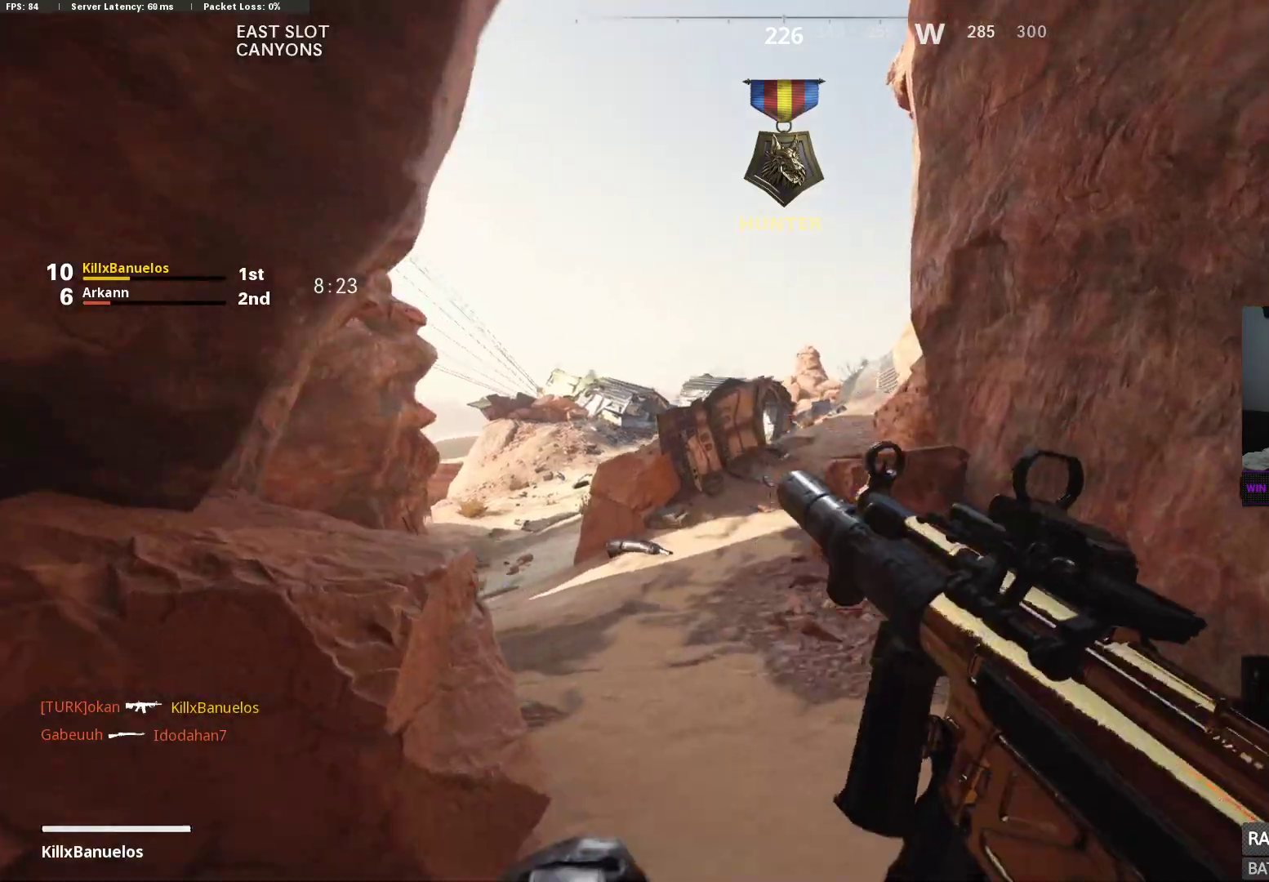
{"buttons": [], "left_stick": "down", "right_stick": "center", "events": [[17, "X", "up"], [50, "L3", "down"], [117, "L3", "up"], [200, "L3", "down"], [217, "Y", "down"], [283, "Y", "up"], [333, "L3", "up"], [400, "Y", "down"], [417, "left_stick", "left"], [450, "Y", "up"], [500, "left_stick", "down"]]}
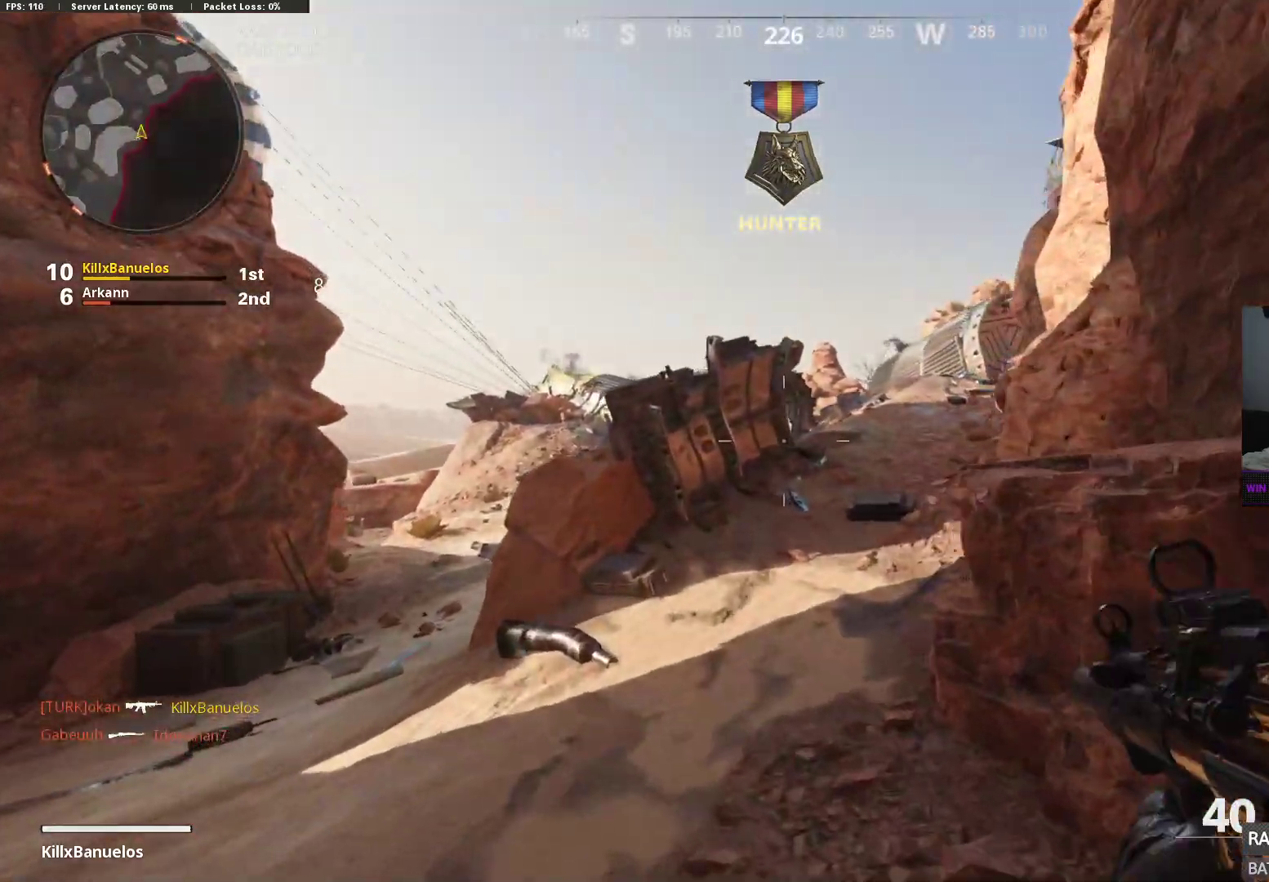
{"buttons": [], "left_stick": "up", "right_stick": "right", "events": [[150, "right_stick", "right"], [267, "left_stick", "right"], [417, "L3", "down"], [417, "left_stick", "up"], [483, "L3", "up"]]}
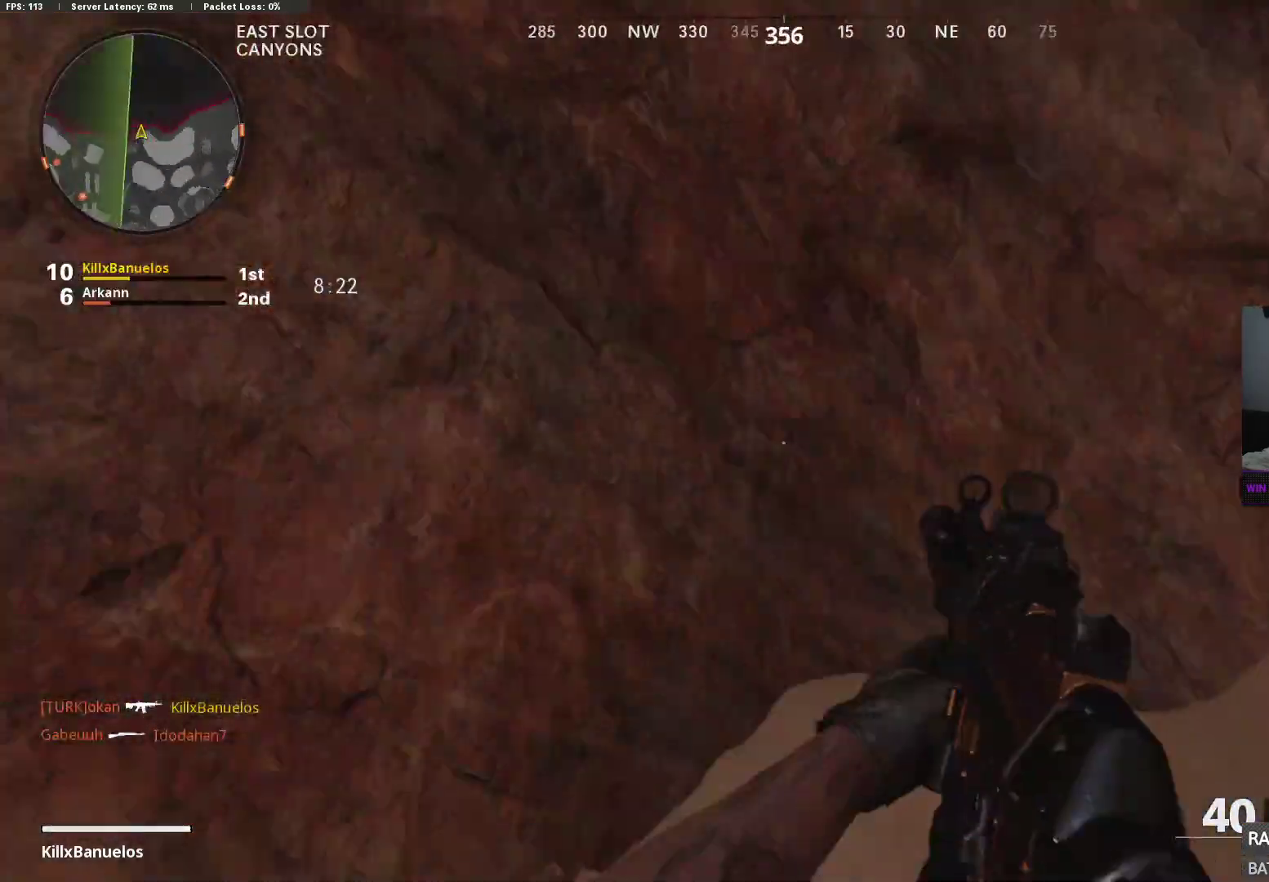
{"buttons": [], "left_stick": "up-right", "right_stick": "center", "events": [[50, "right_stick", "center"], [67, "L3", "down"], [167, "right_stick", "right"], [183, "L3", "up"], [283, "left_stick", "up-right"], [450, "right_stick", "center"]]}
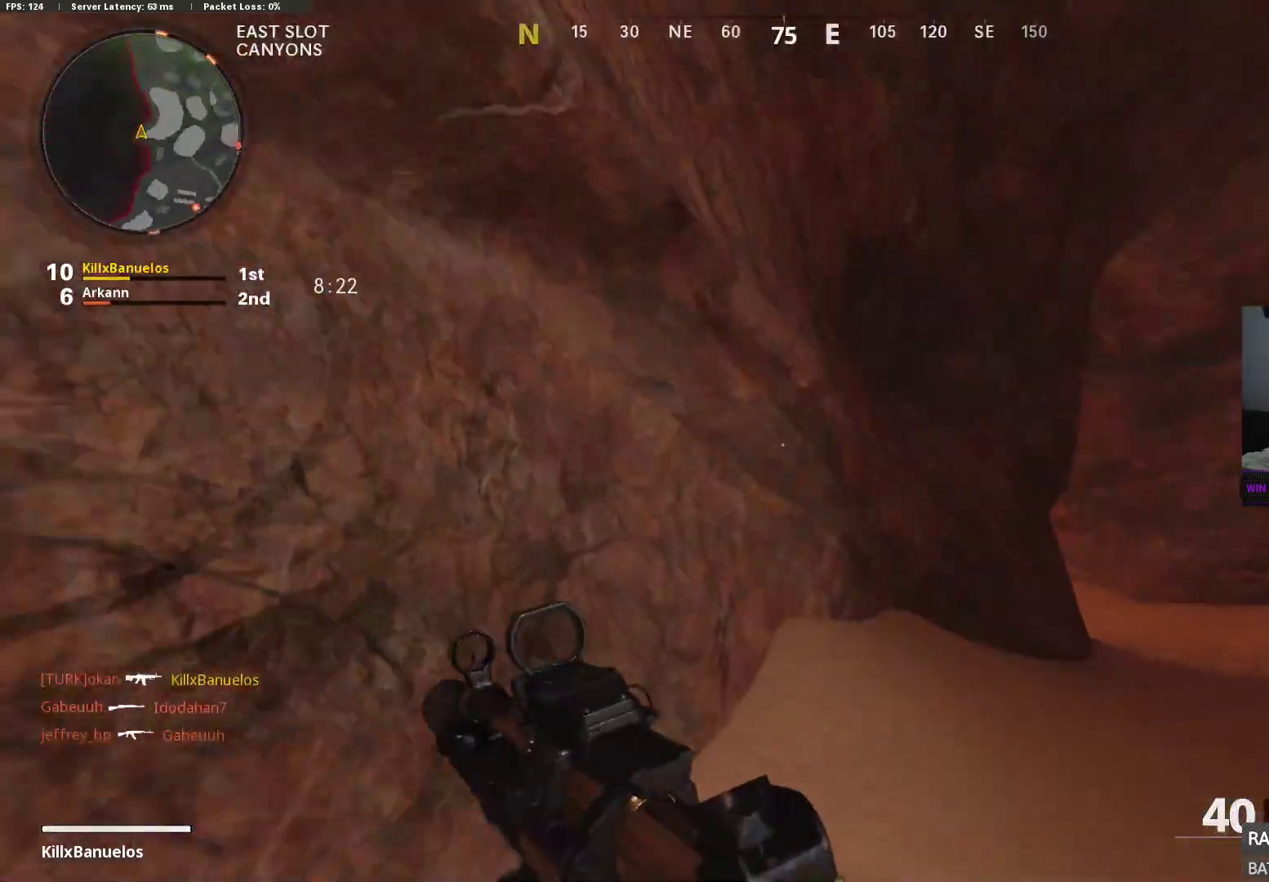
{"buttons": [], "left_stick": "up-right", "right_stick": "center", "events": [[83, "right_stick", "right"], [283, "right_stick", "center"]]}
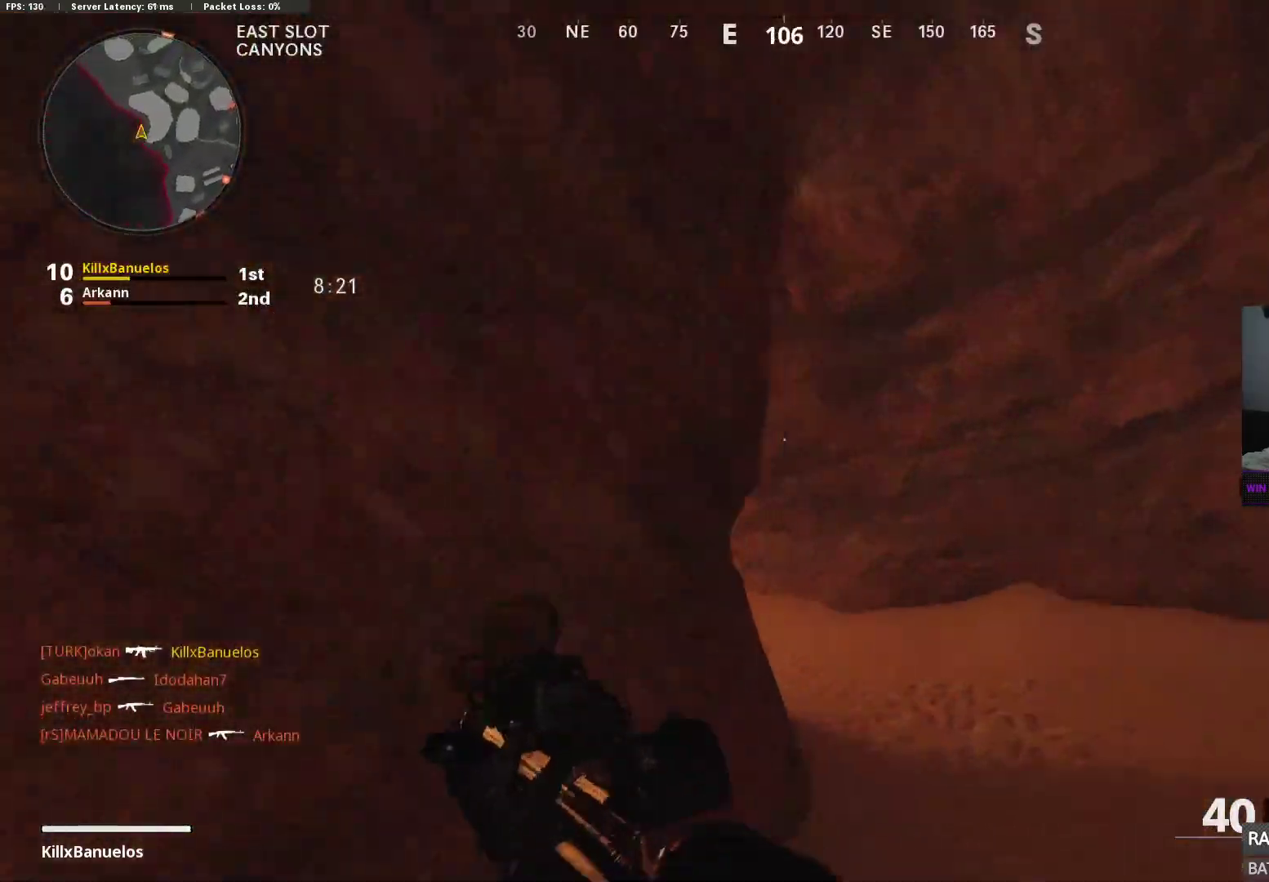
{"buttons": [], "left_stick": "up", "right_stick": "up-left", "events": [[133, "left_stick", "up"], [267, "right_stick", "left"], [400, "right_stick", "up-left"]]}
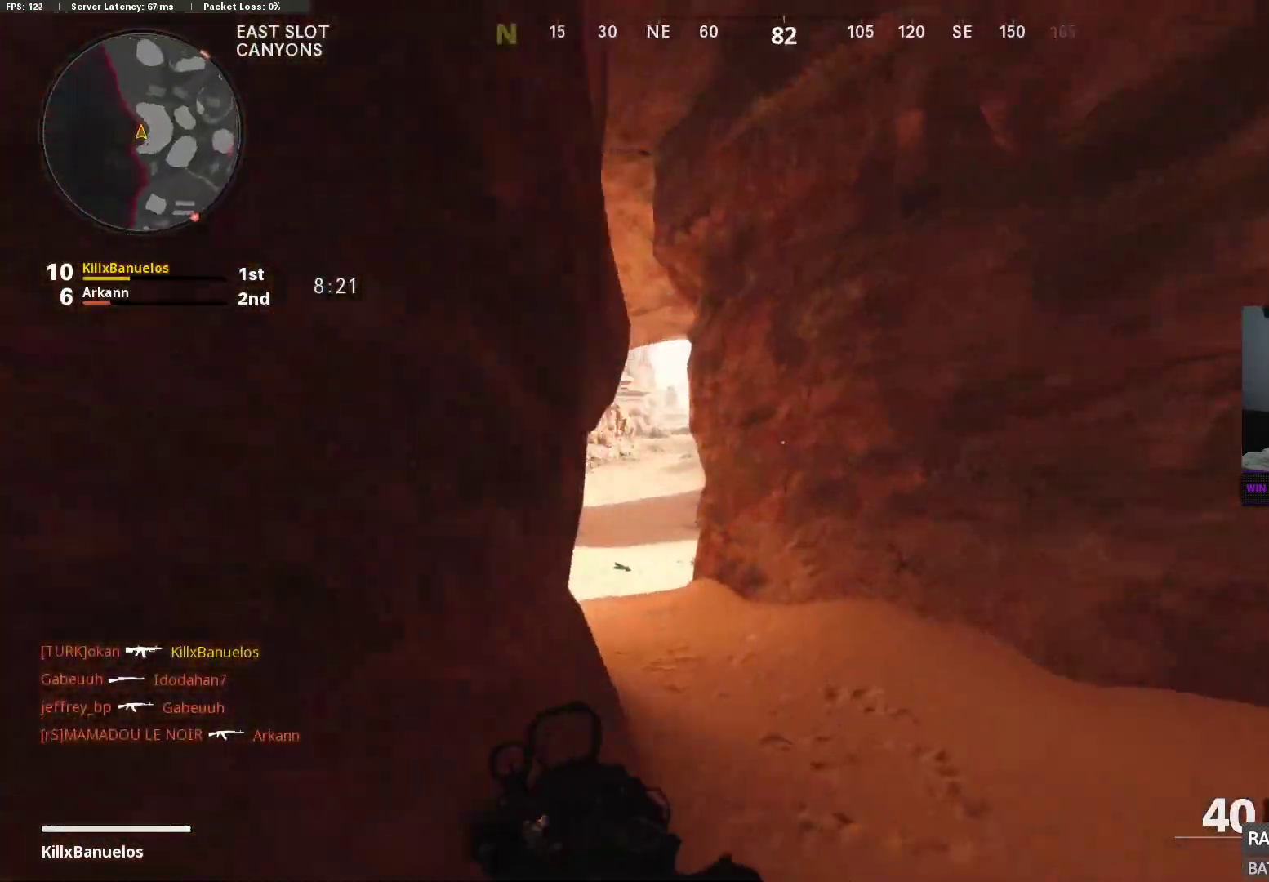
{"buttons": [], "left_stick": "up-left", "right_stick": "center", "events": [[117, "right_stick", "center"], [400, "left_stick", "up-left"]]}
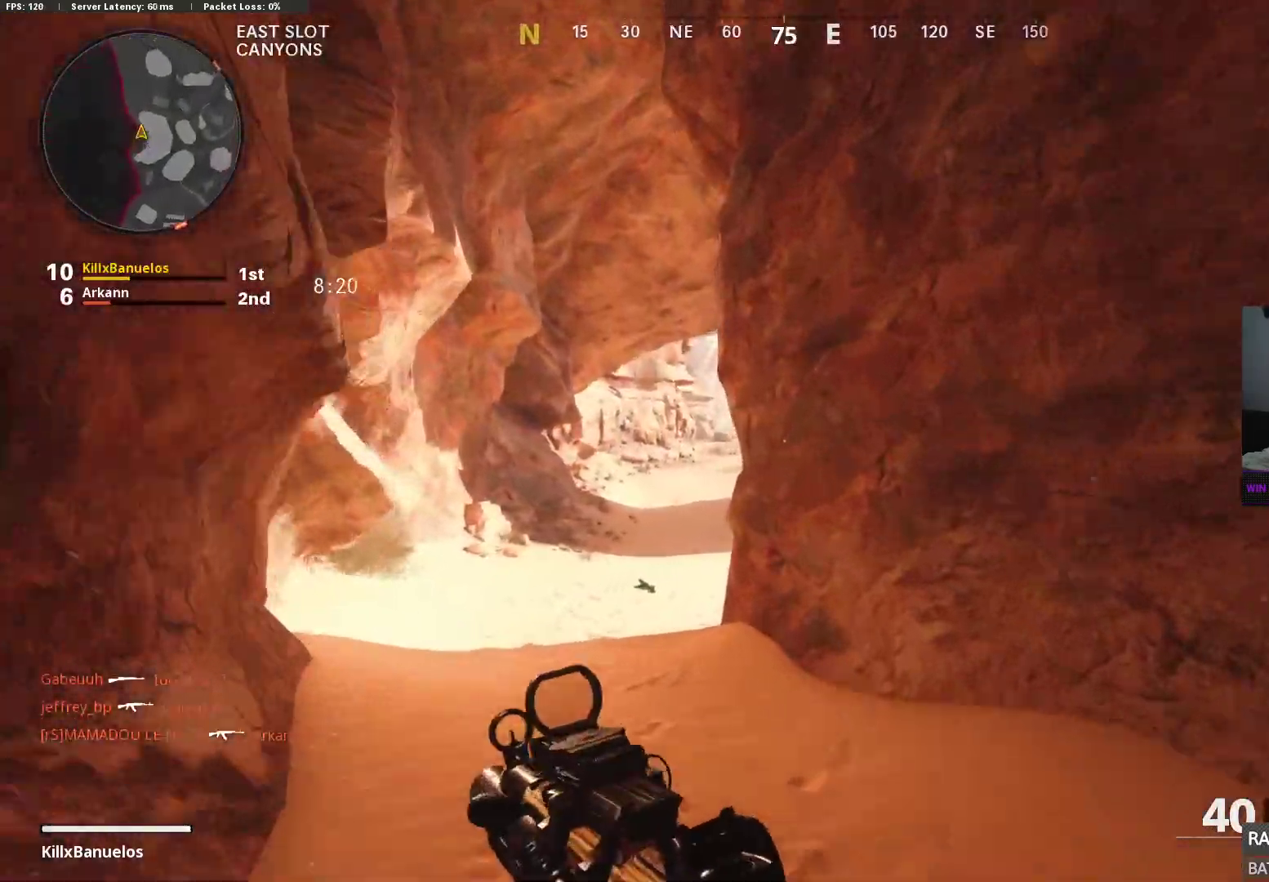
{"buttons": [], "left_stick": "up-left", "right_stick": "center", "events": []}